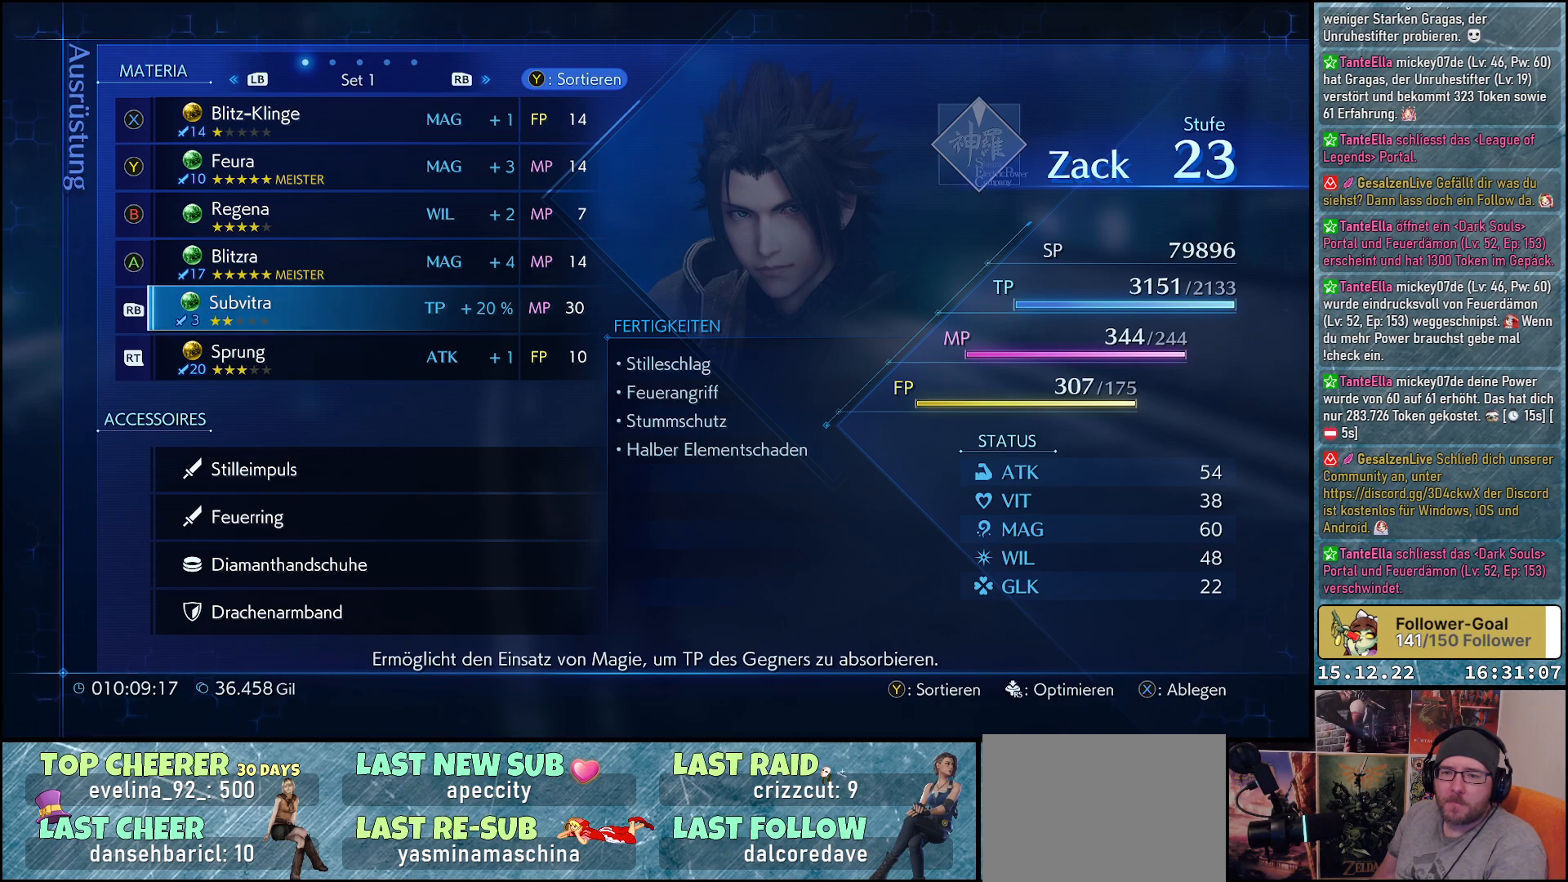
Gameplay with a controller (Xbox layout); each line is a JSON object with the inputs held at the frame after it. "events" lists button and stick changes between this image and that frame as [ms after this image, input, new state], when the widget could be followed in between.
{"buttons": ["A"], "left_stick": "center", "right_stick": "center", "events": [[467, "A", "down"]]}
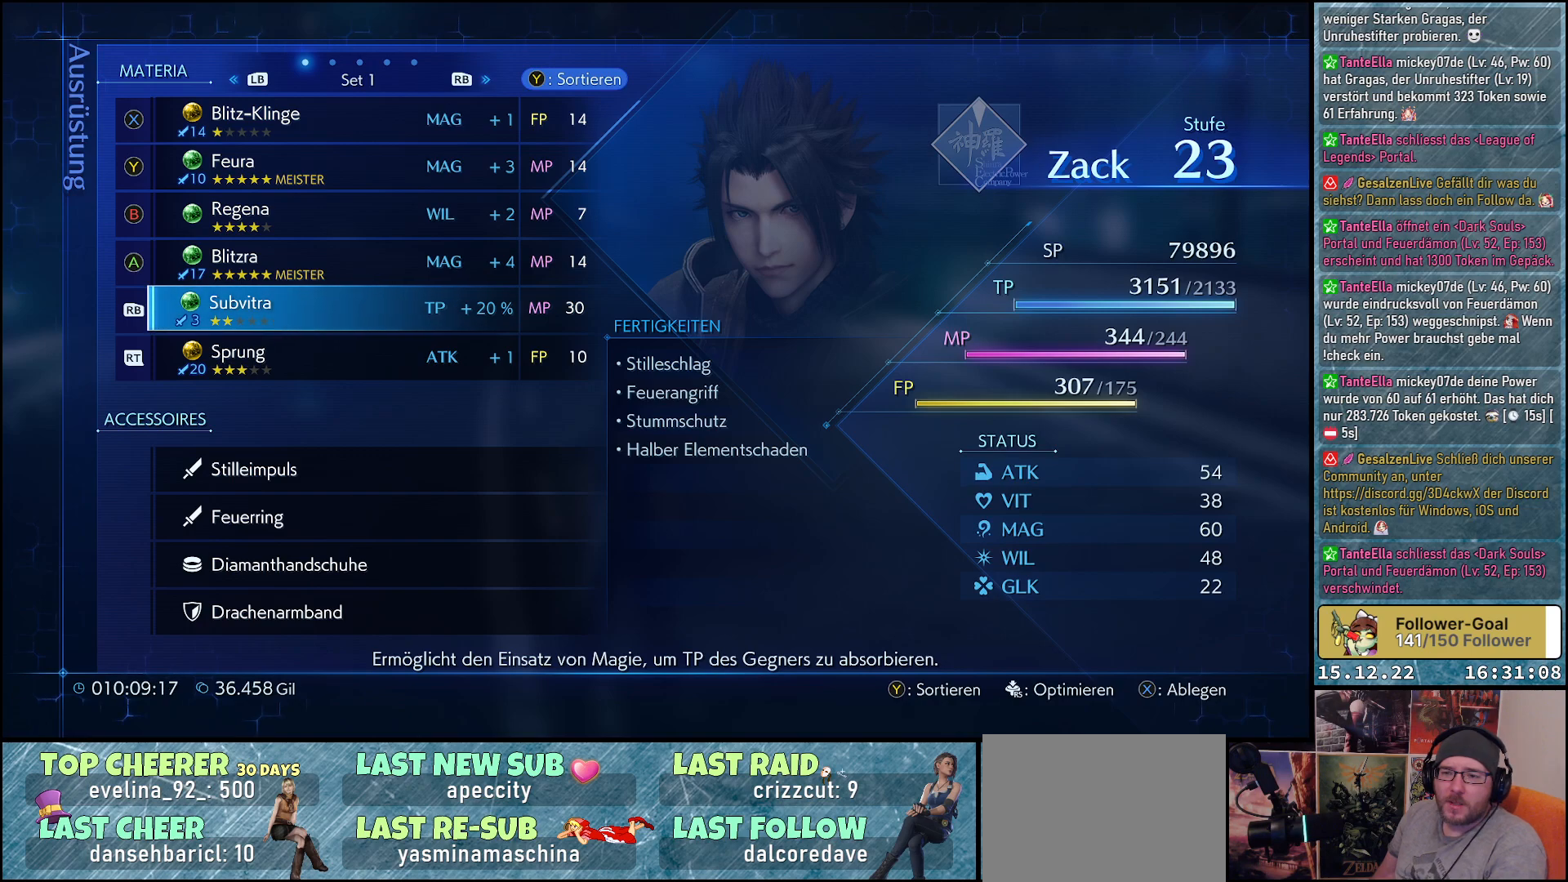
{"buttons": [], "left_stick": "center", "right_stick": "center", "events": [[100, "A", "up"]]}
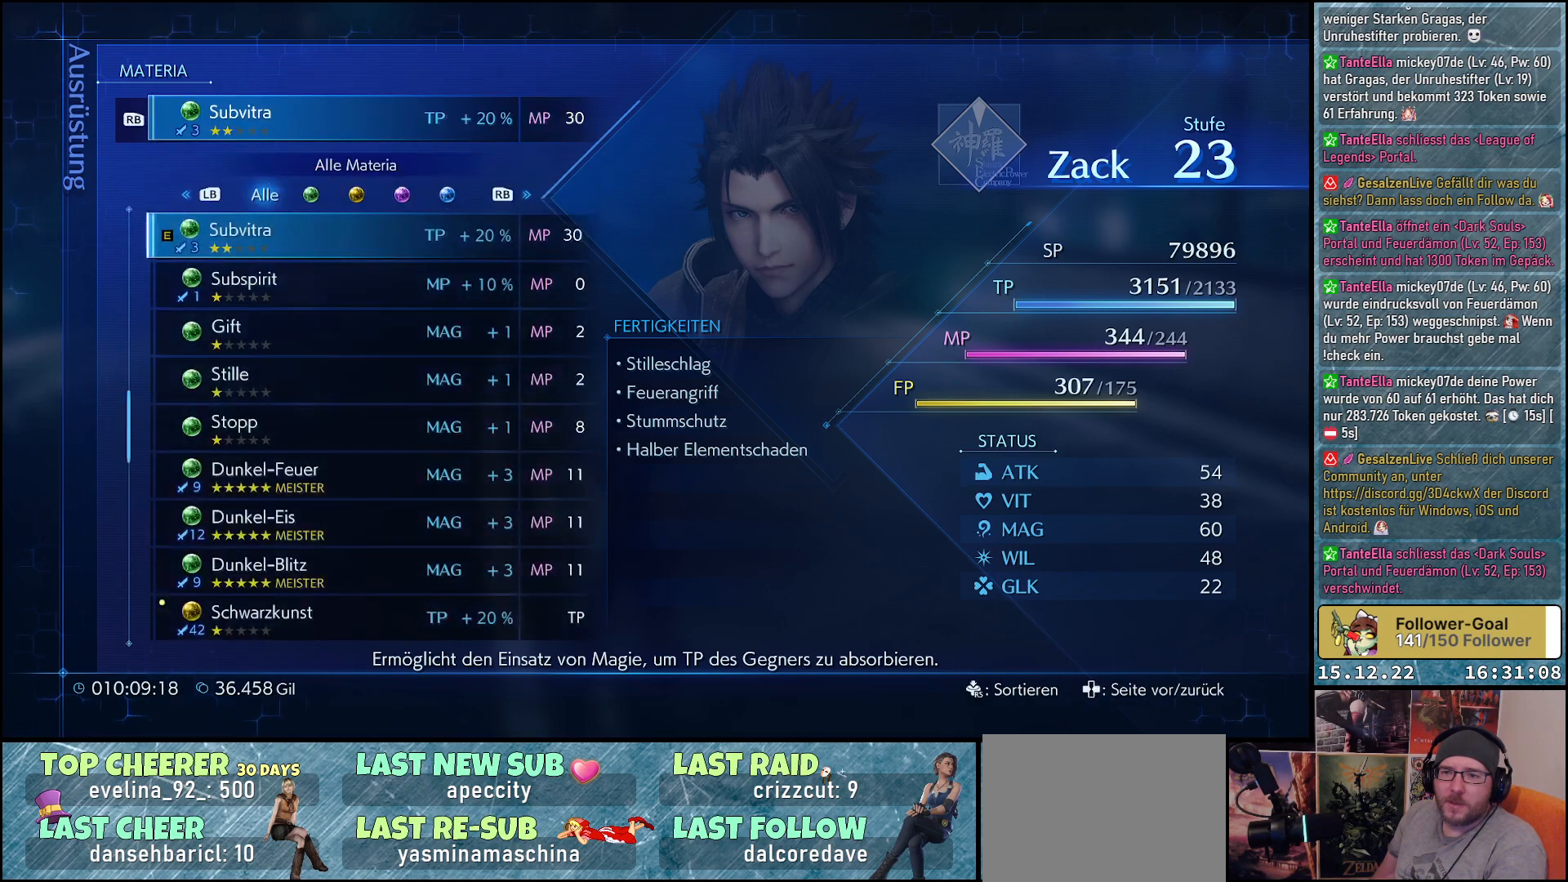
{"buttons": [], "left_stick": "center", "right_stick": "center", "events": []}
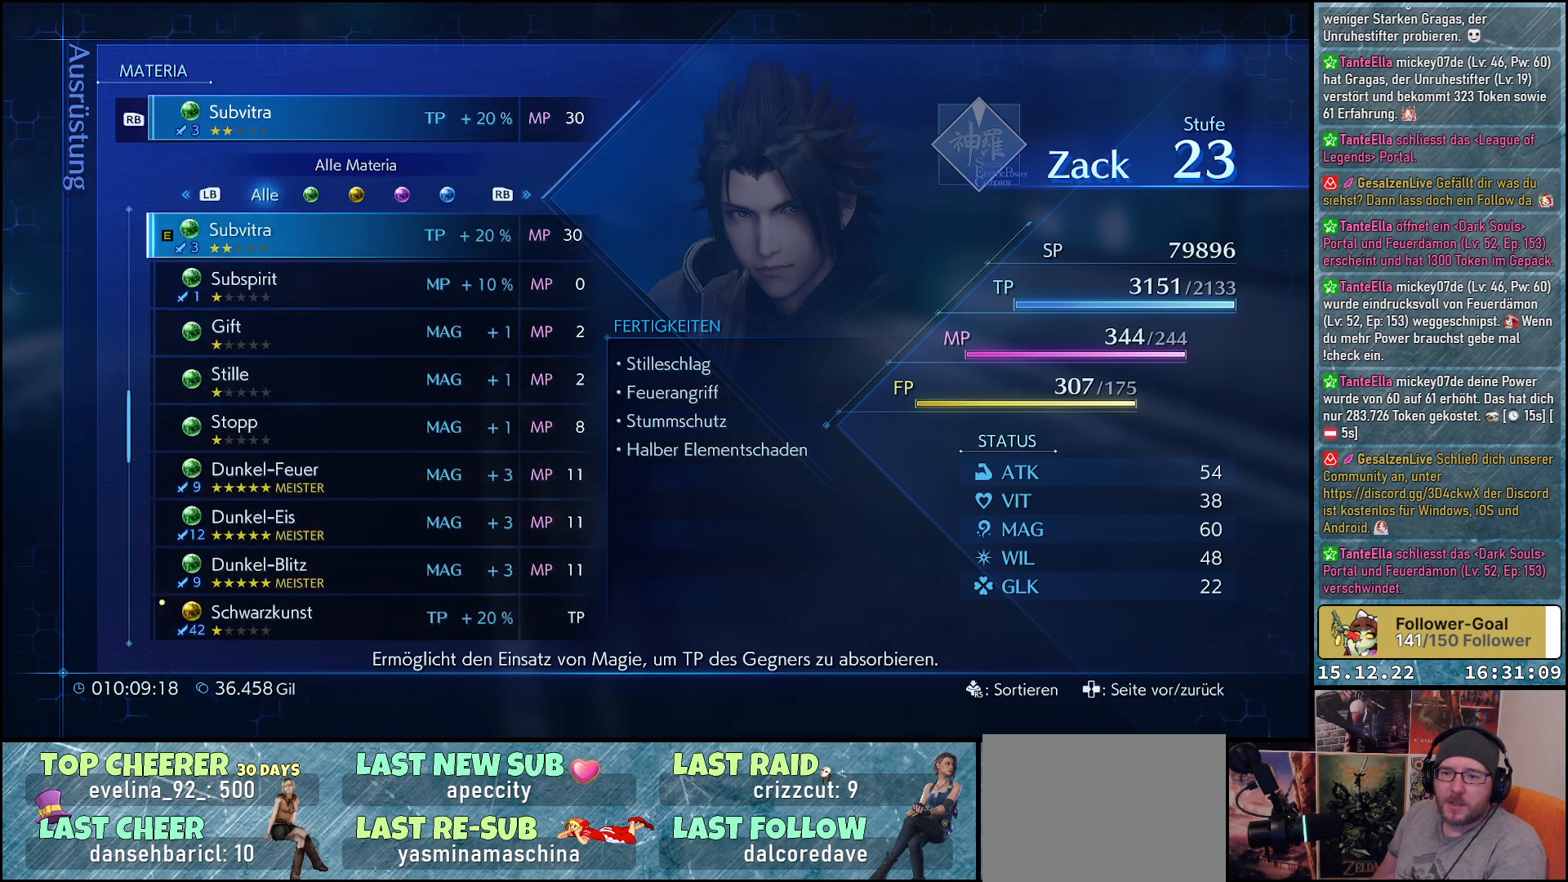
{"buttons": [], "left_stick": "center", "right_stick": "center", "events": [[50, "DPAD_DOWN", "down"], [200, "DPAD_DOWN", "up"], [367, "DPAD_DOWN", "down"], [483, "DPAD_DOWN", "up"]]}
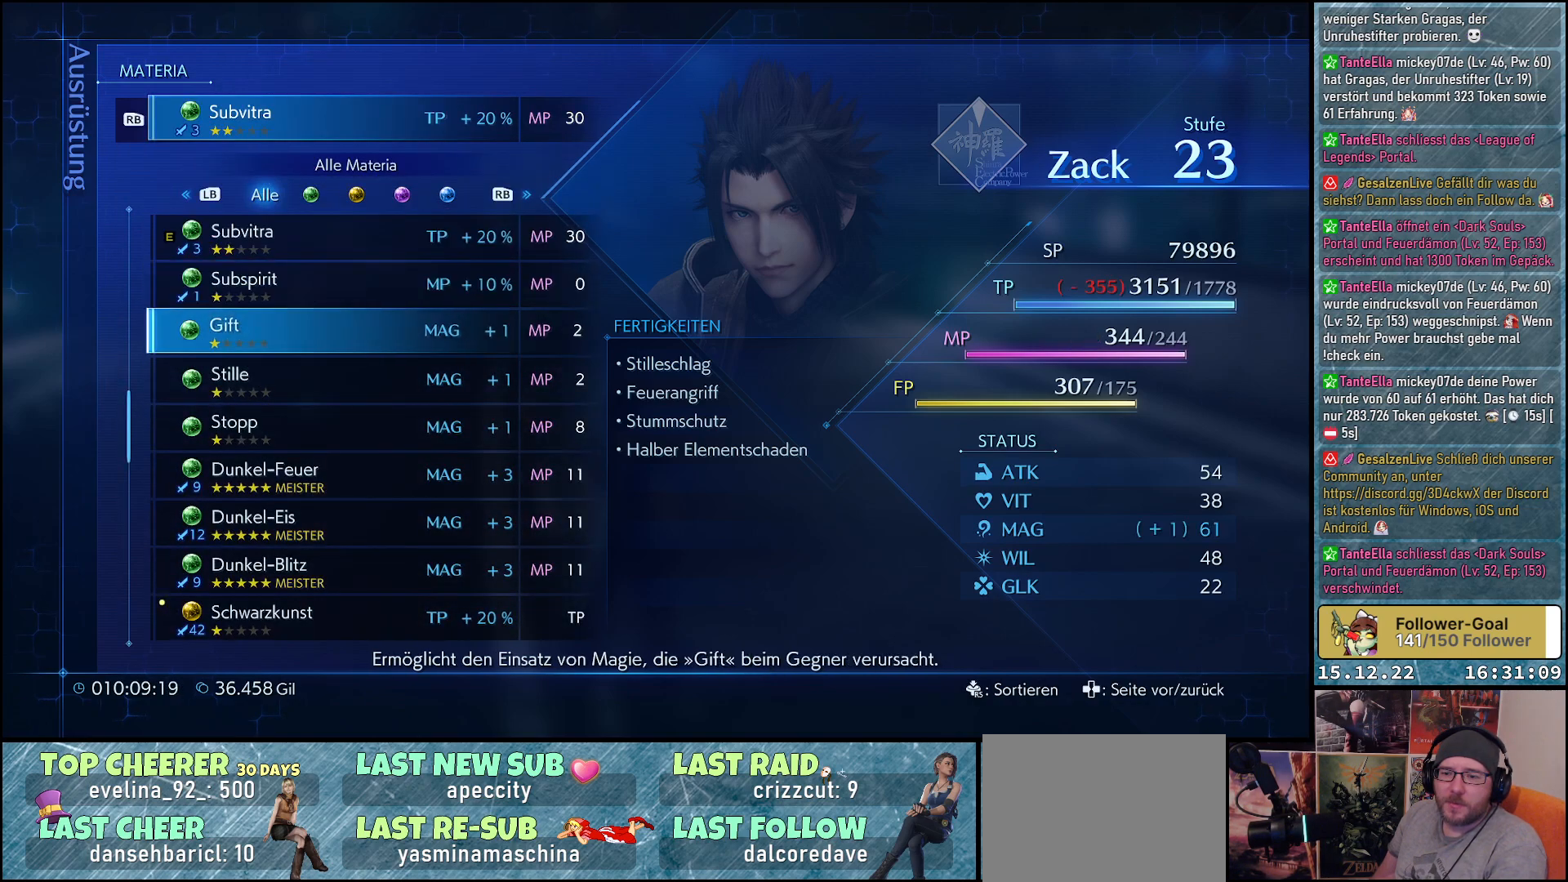
{"buttons": [], "left_stick": "center", "right_stick": "center", "events": [[133, "DPAD_DOWN", "down"], [283, "DPAD_DOWN", "up"]]}
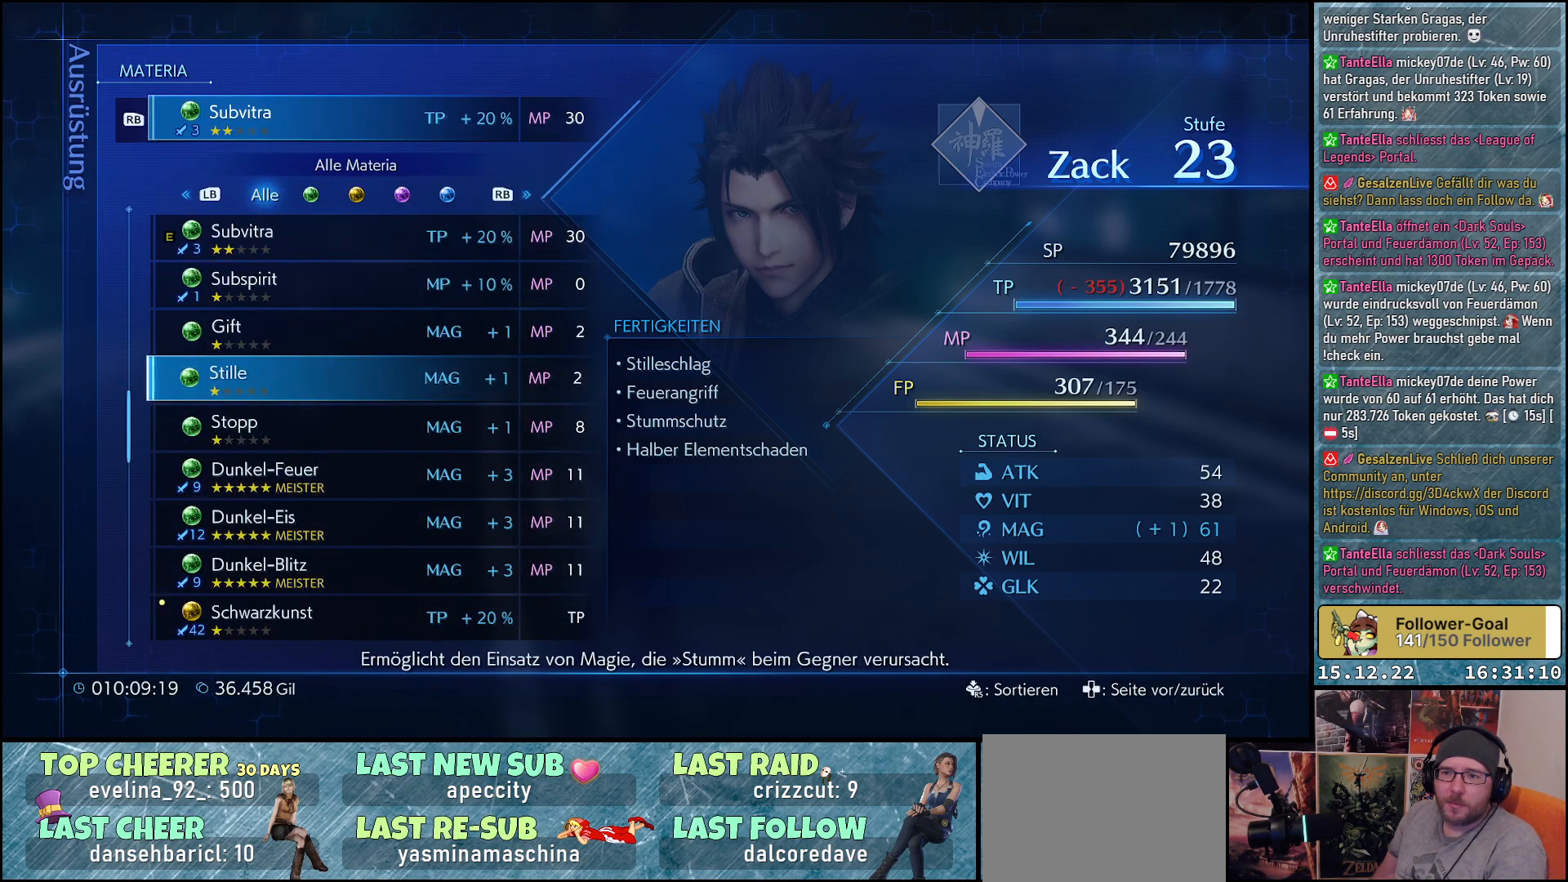
{"buttons": [], "left_stick": "center", "right_stick": "center", "events": [[67, "R1", "down"], [217, "R1", "up"], [300, "R1", "down"], [450, "R1", "up"]]}
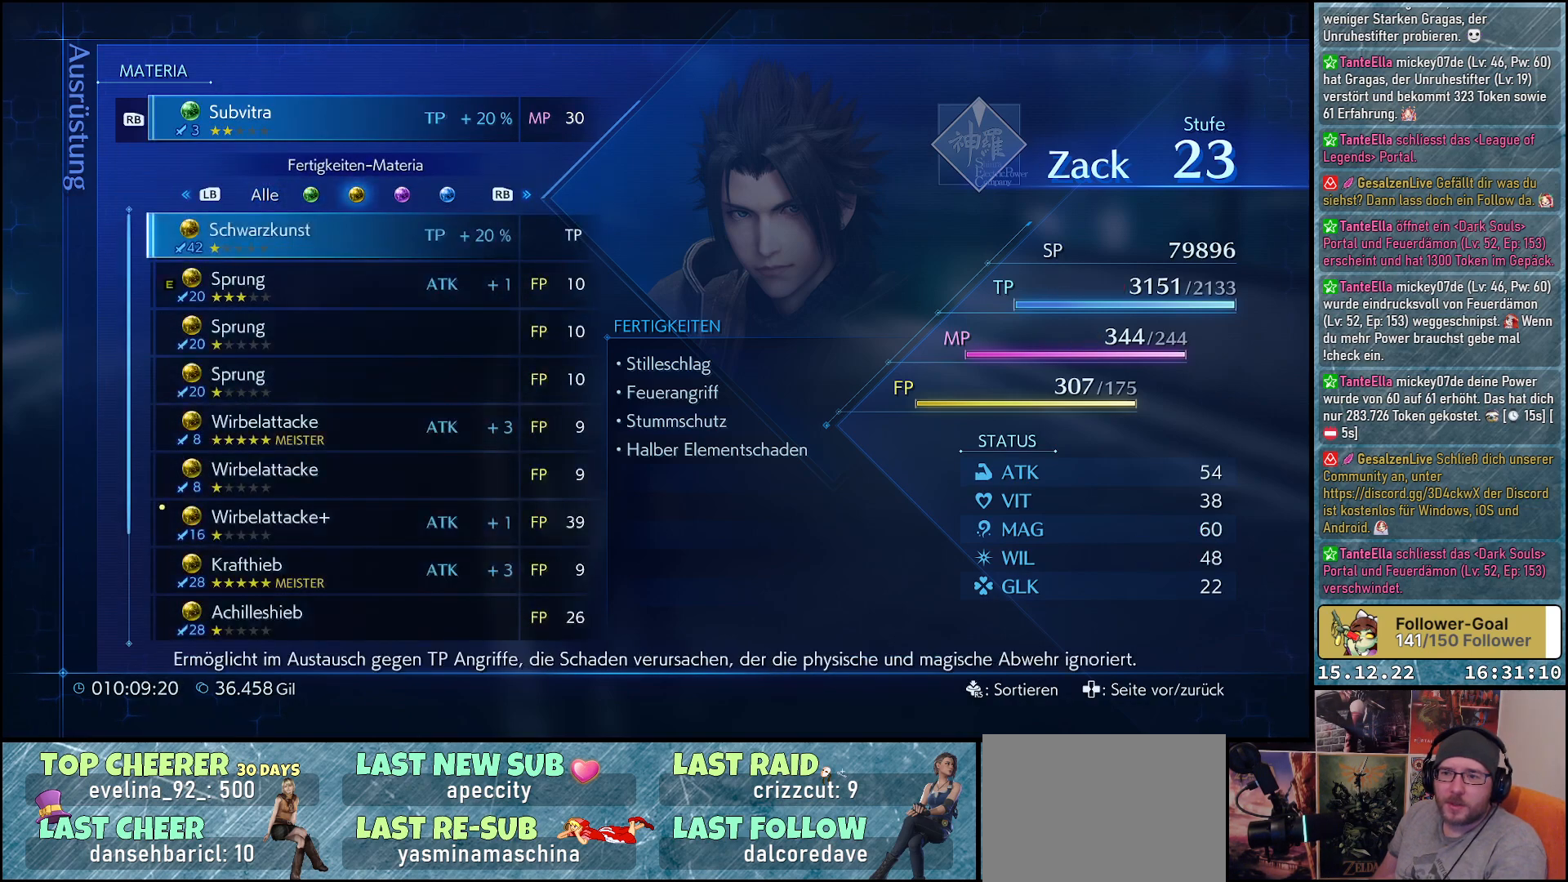
{"buttons": [], "left_stick": "center", "right_stick": "center", "events": []}
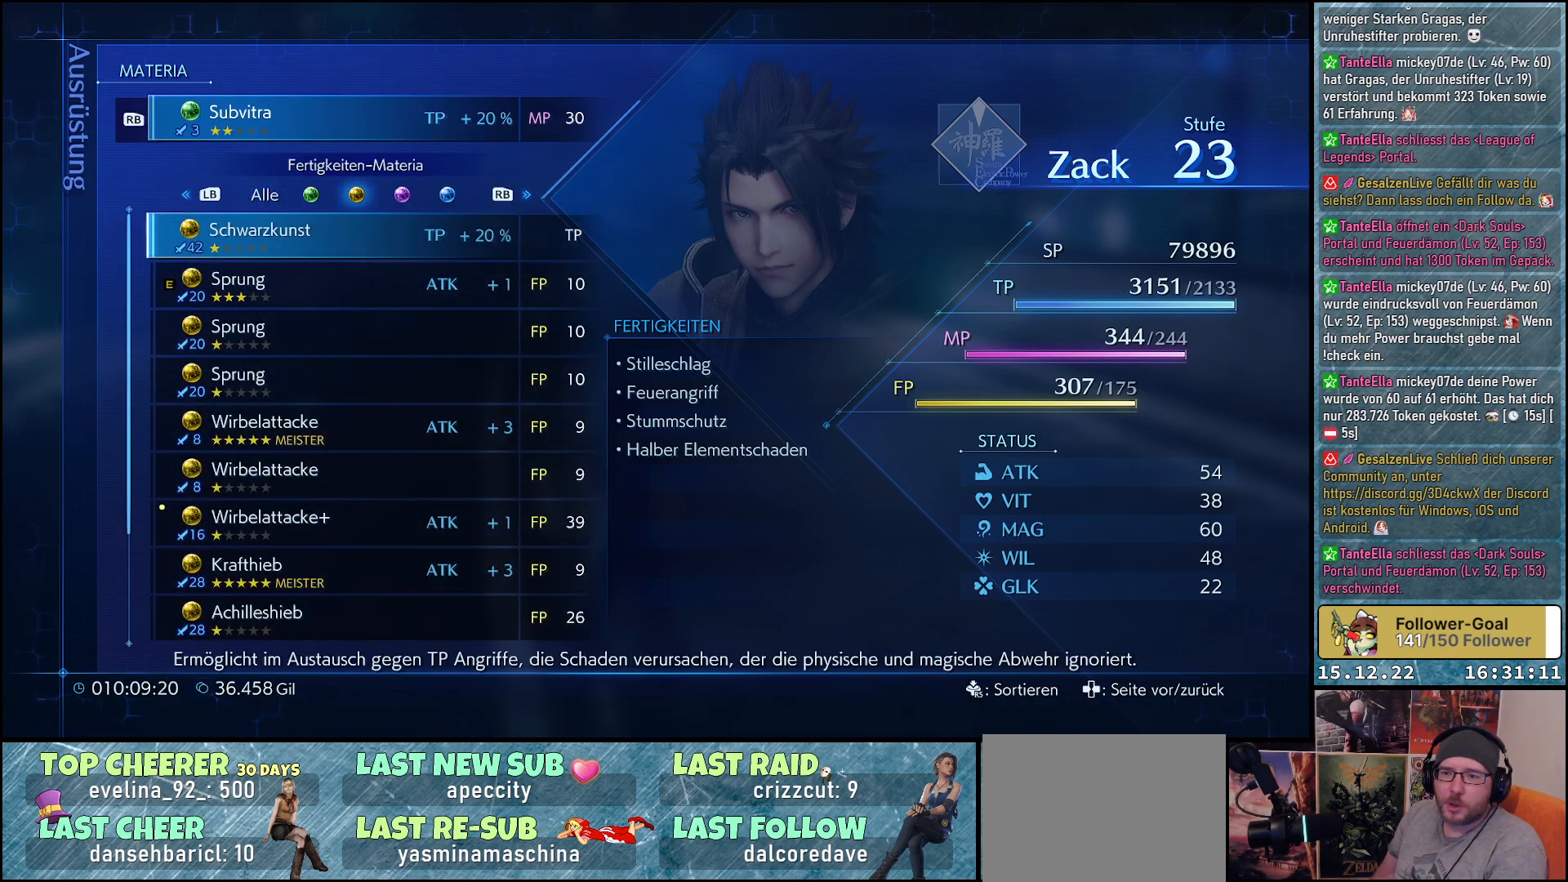
{"buttons": ["DPAD_DOWN"], "left_stick": "center", "right_stick": "center", "events": [[233, "DPAD_DOWN", "down"], [333, "DPAD_DOWN", "up"], [467, "DPAD_DOWN", "down"]]}
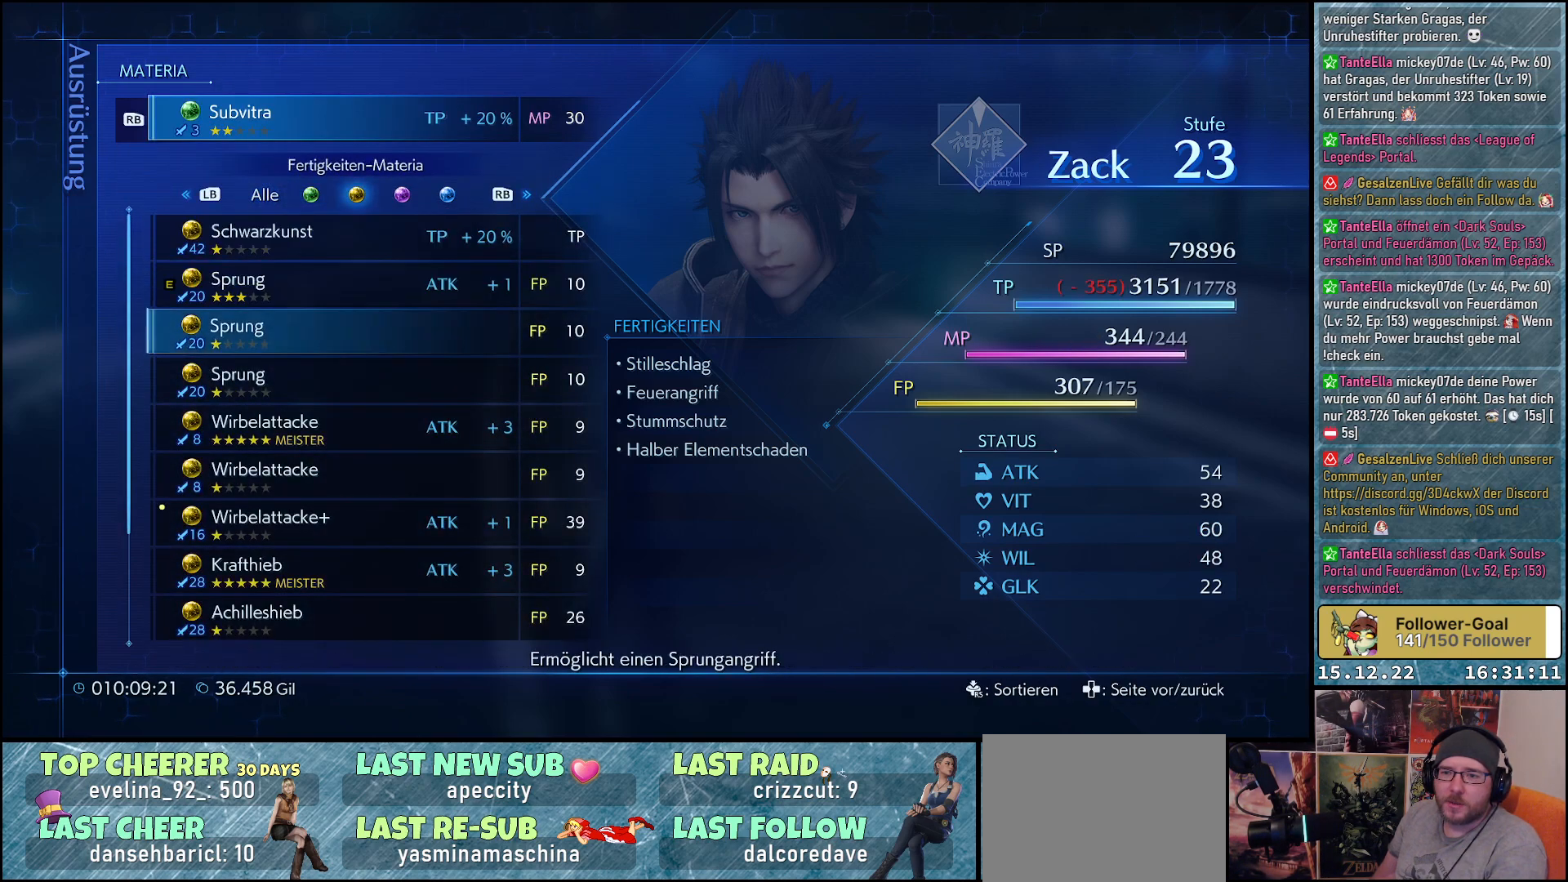
{"buttons": ["DPAD_DOWN"], "left_stick": "center", "right_stick": "center", "events": [[83, "DPAD_DOWN", "up"], [167, "DPAD_DOWN", "down"], [300, "DPAD_DOWN", "up"], [400, "DPAD_DOWN", "down"]]}
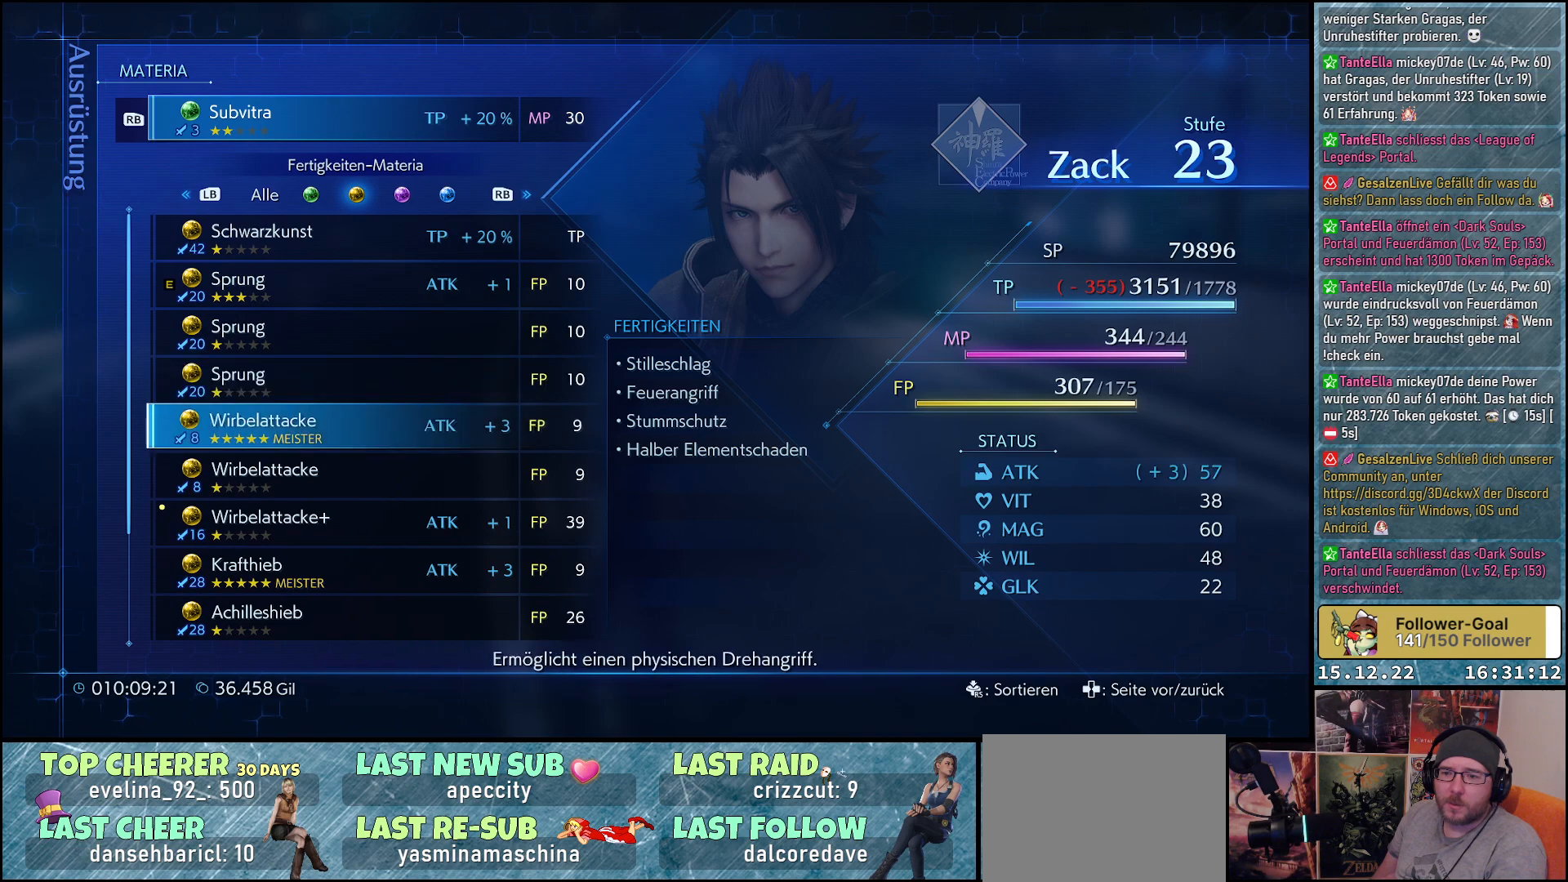
{"buttons": [], "left_stick": "center", "right_stick": "center", "events": [[17, "DPAD_DOWN", "up"], [100, "DPAD_DOWN", "down"], [233, "DPAD_DOWN", "up"], [333, "DPAD_DOWN", "down"], [450, "DPAD_DOWN", "up"]]}
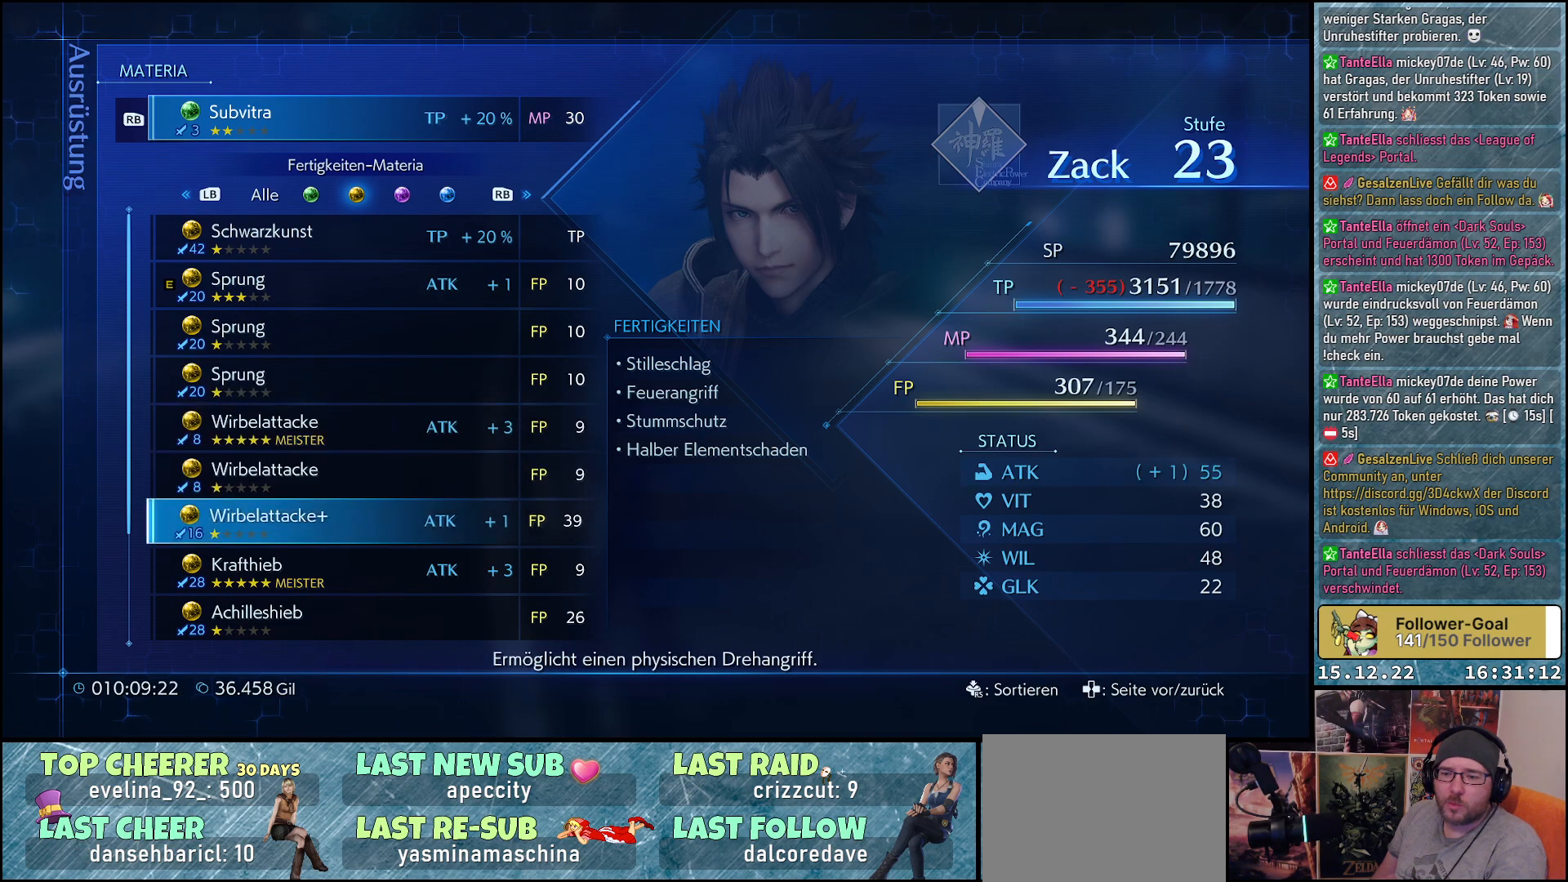
{"buttons": [], "left_stick": "center", "right_stick": "center", "events": [[67, "DPAD_DOWN", "down"], [167, "DPAD_DOWN", "up"], [300, "DPAD_DOWN", "down"], [450, "DPAD_DOWN", "up"]]}
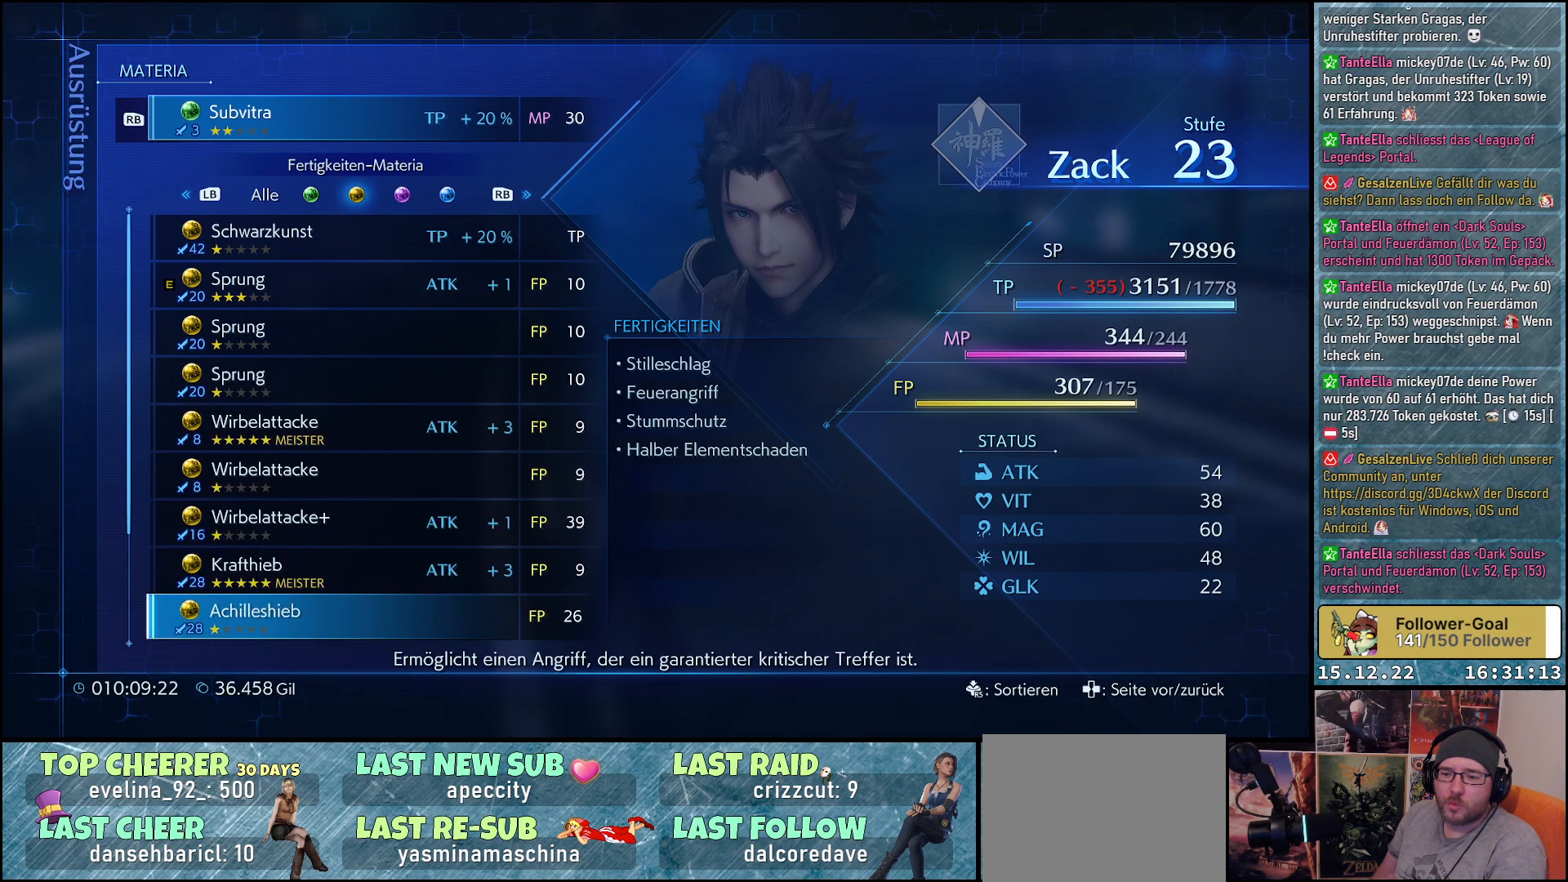
{"buttons": [], "left_stick": "center", "right_stick": "center", "events": [[33, "DPAD_DOWN", "down"], [150, "DPAD_DOWN", "up"]]}
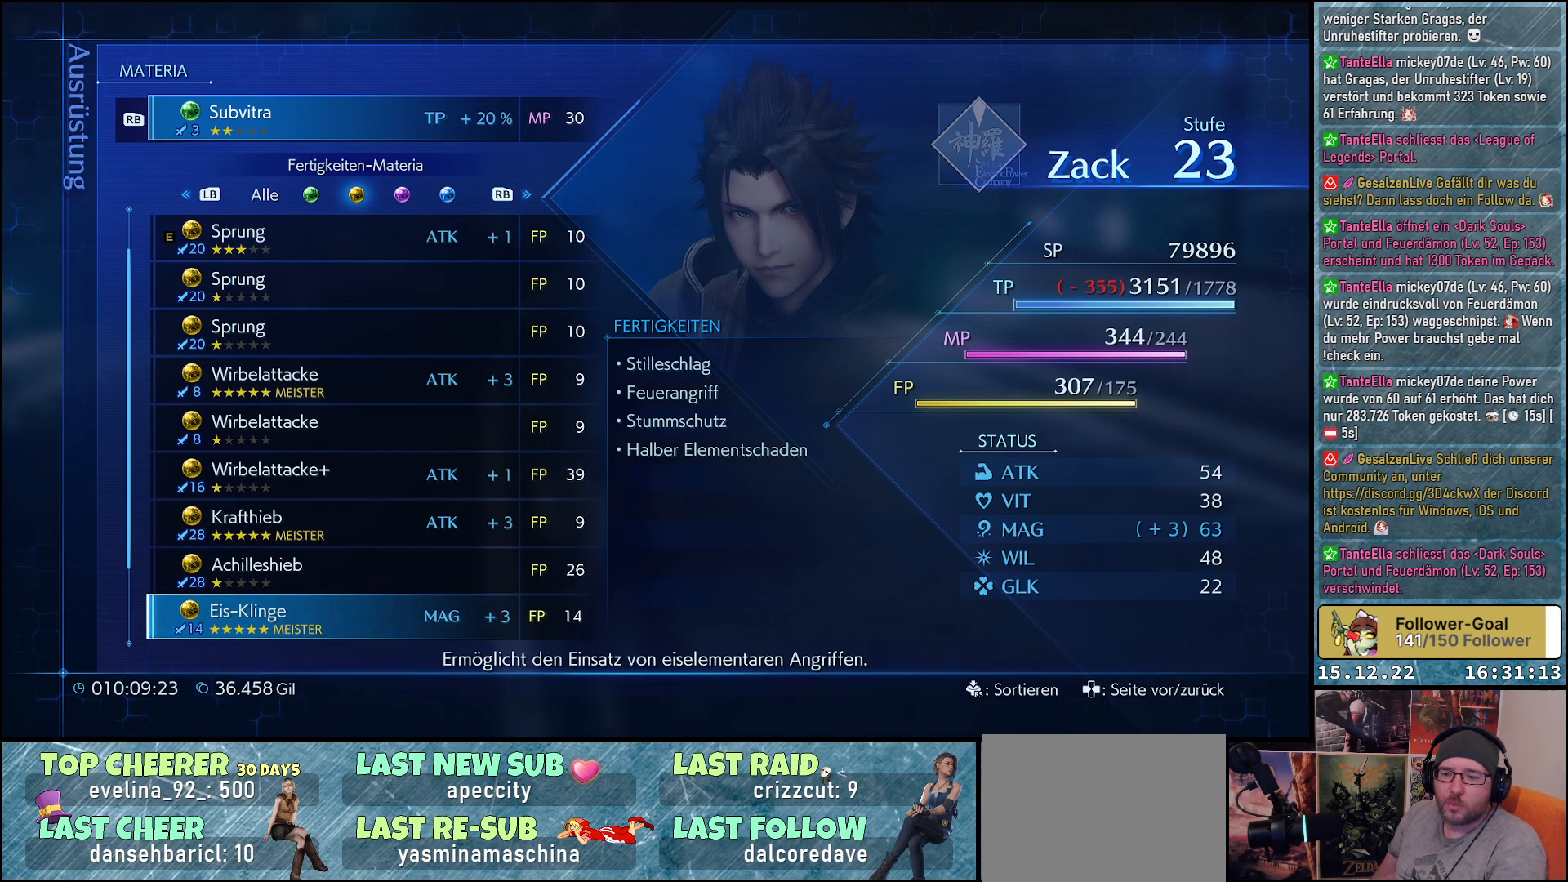
{"buttons": [], "left_stick": "center", "right_stick": "center", "events": [[150, "DPAD_DOWN", "down"], [250, "DPAD_DOWN", "up"]]}
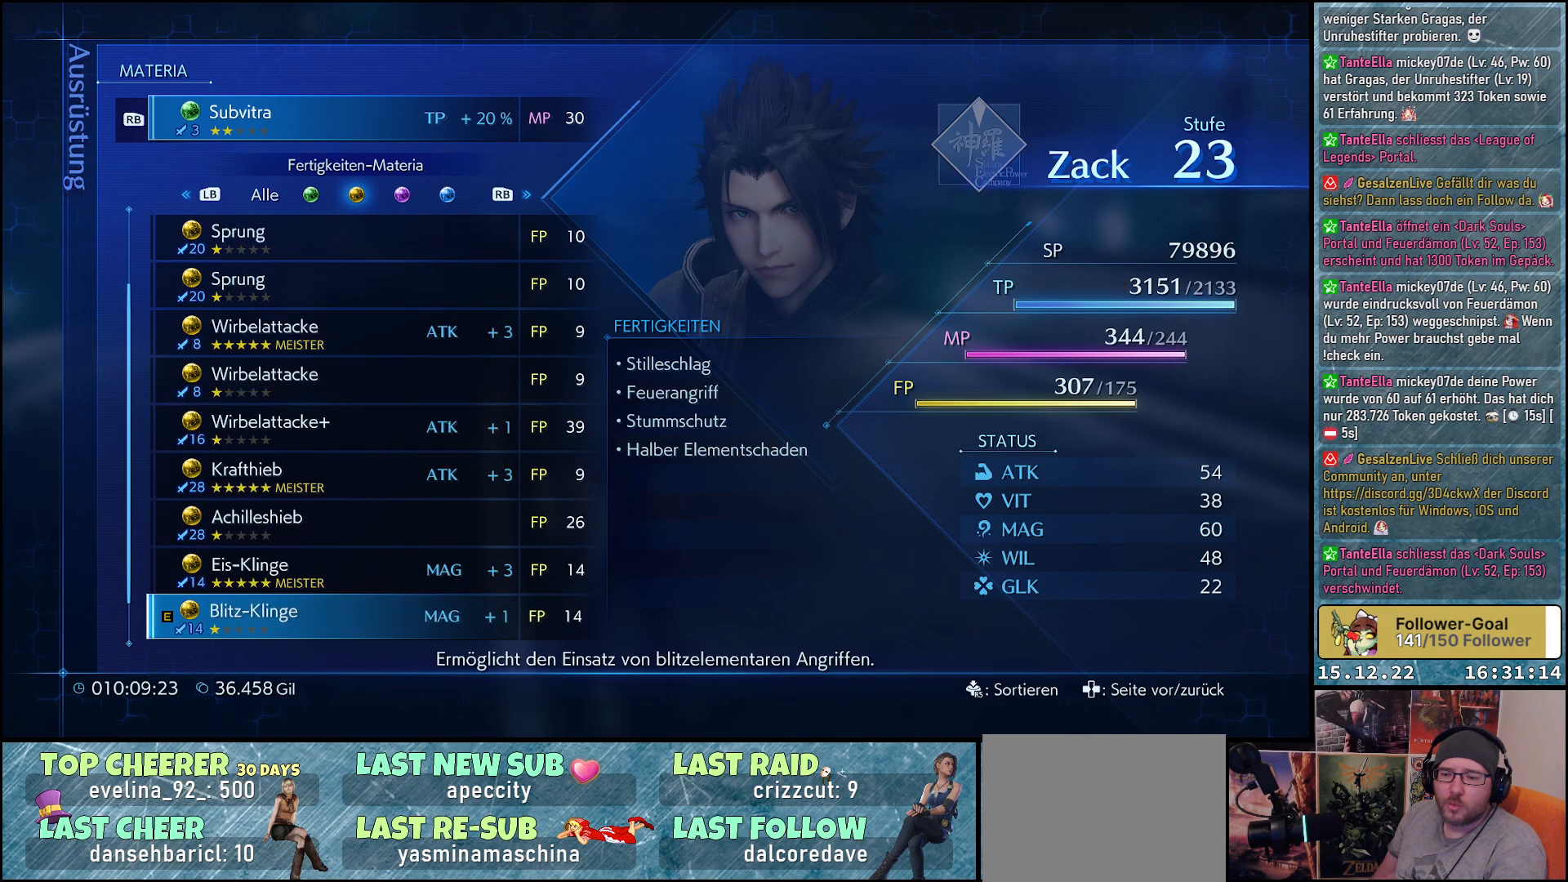
{"buttons": [], "left_stick": "center", "right_stick": "center", "events": [[133, "DPAD_DOWN", "down"], [233, "DPAD_DOWN", "up"]]}
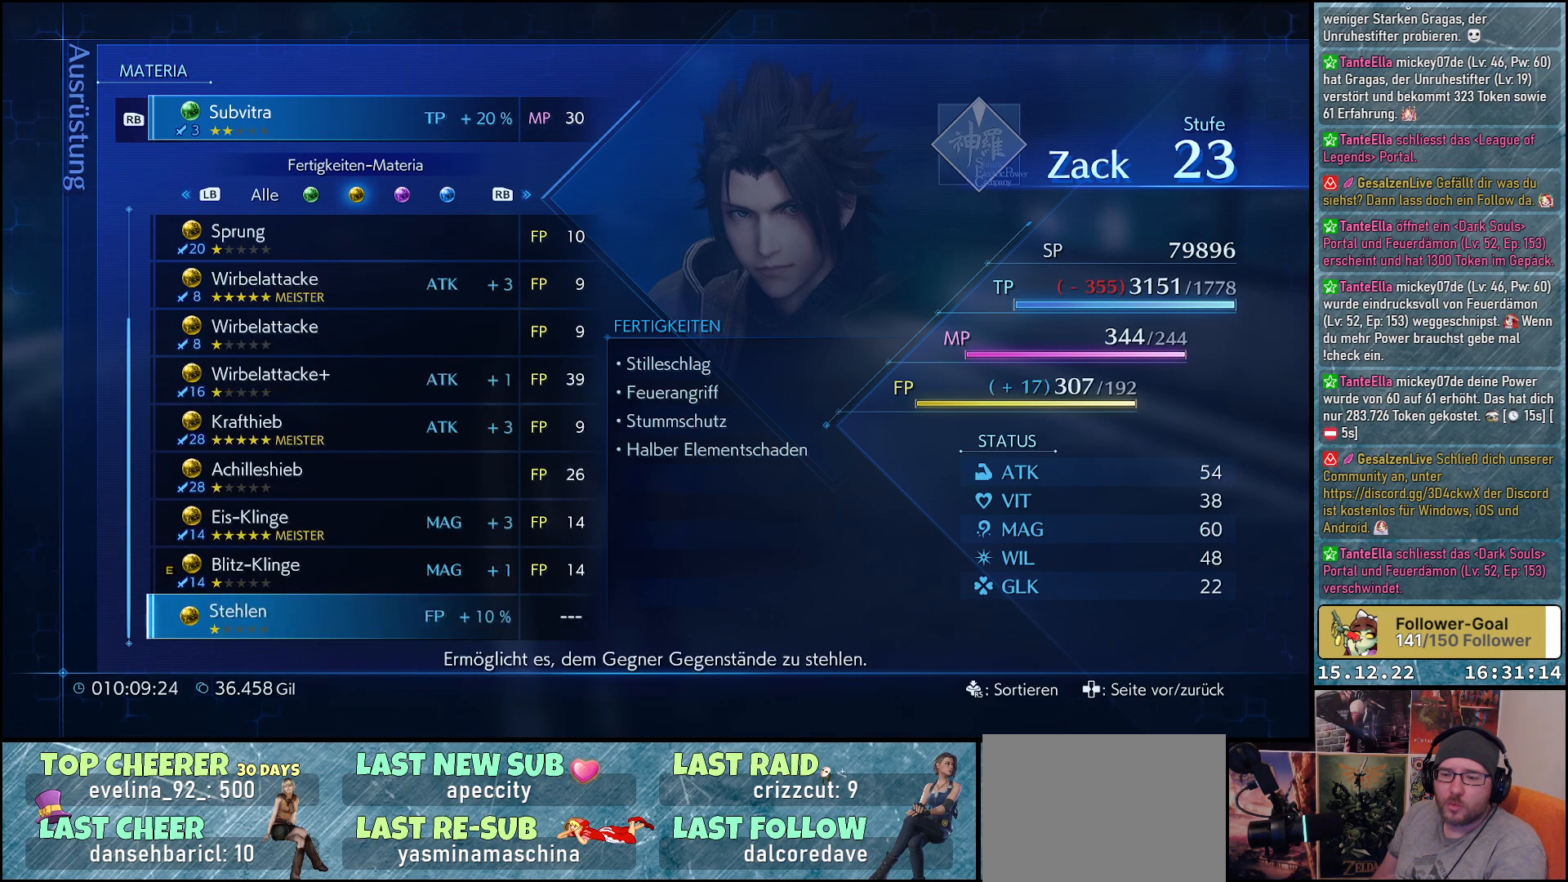
{"buttons": [], "left_stick": "center", "right_stick": "center", "events": []}
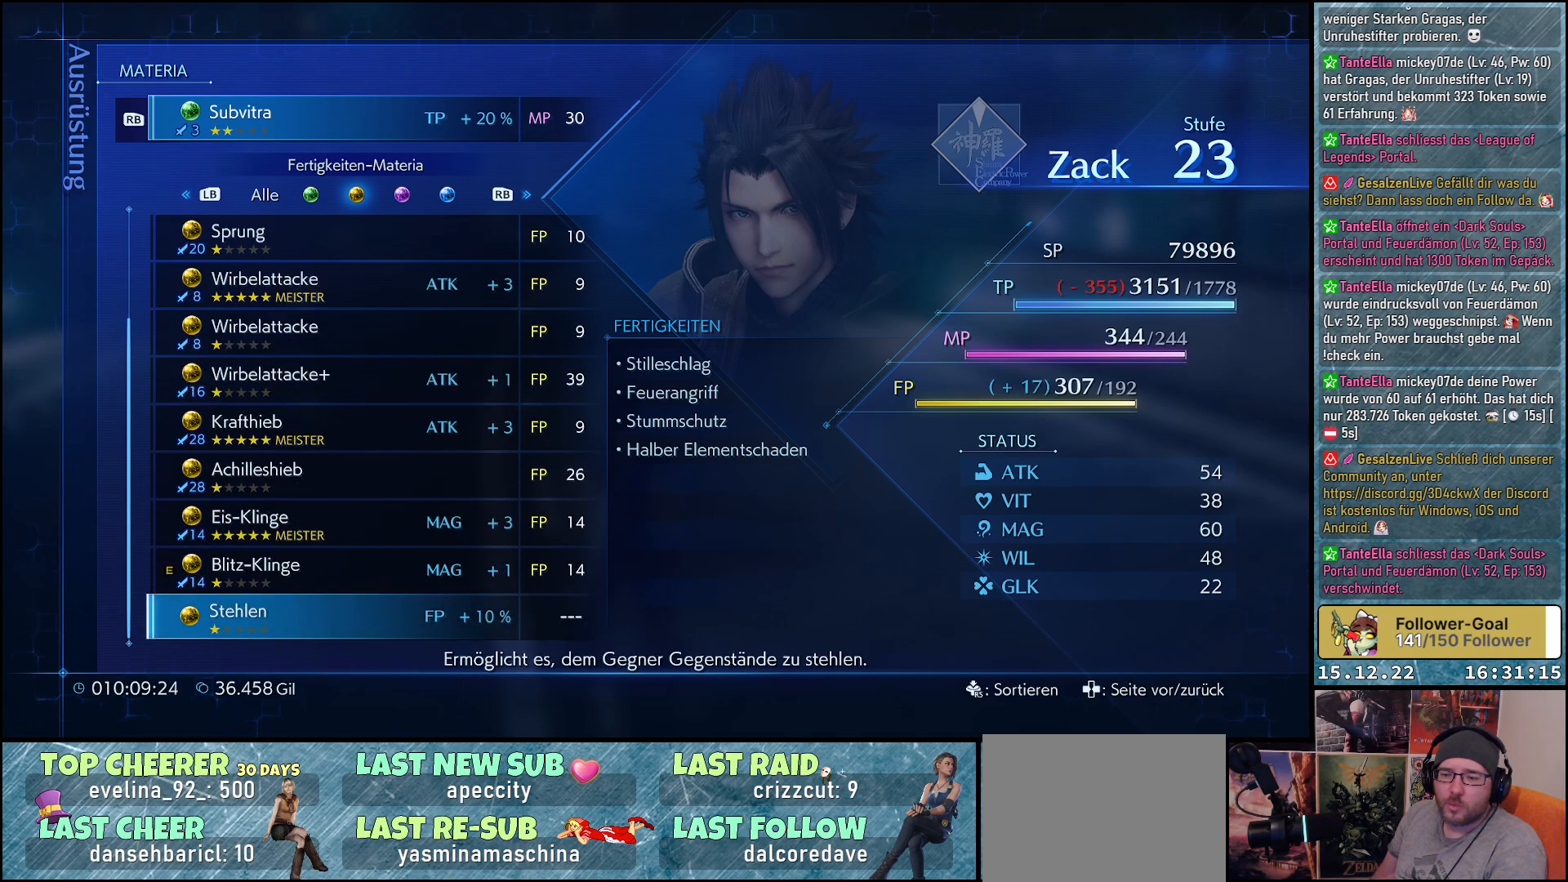
{"buttons": [], "left_stick": "center", "right_stick": "center", "events": [[233, "A", "down"], [350, "A", "up"]]}
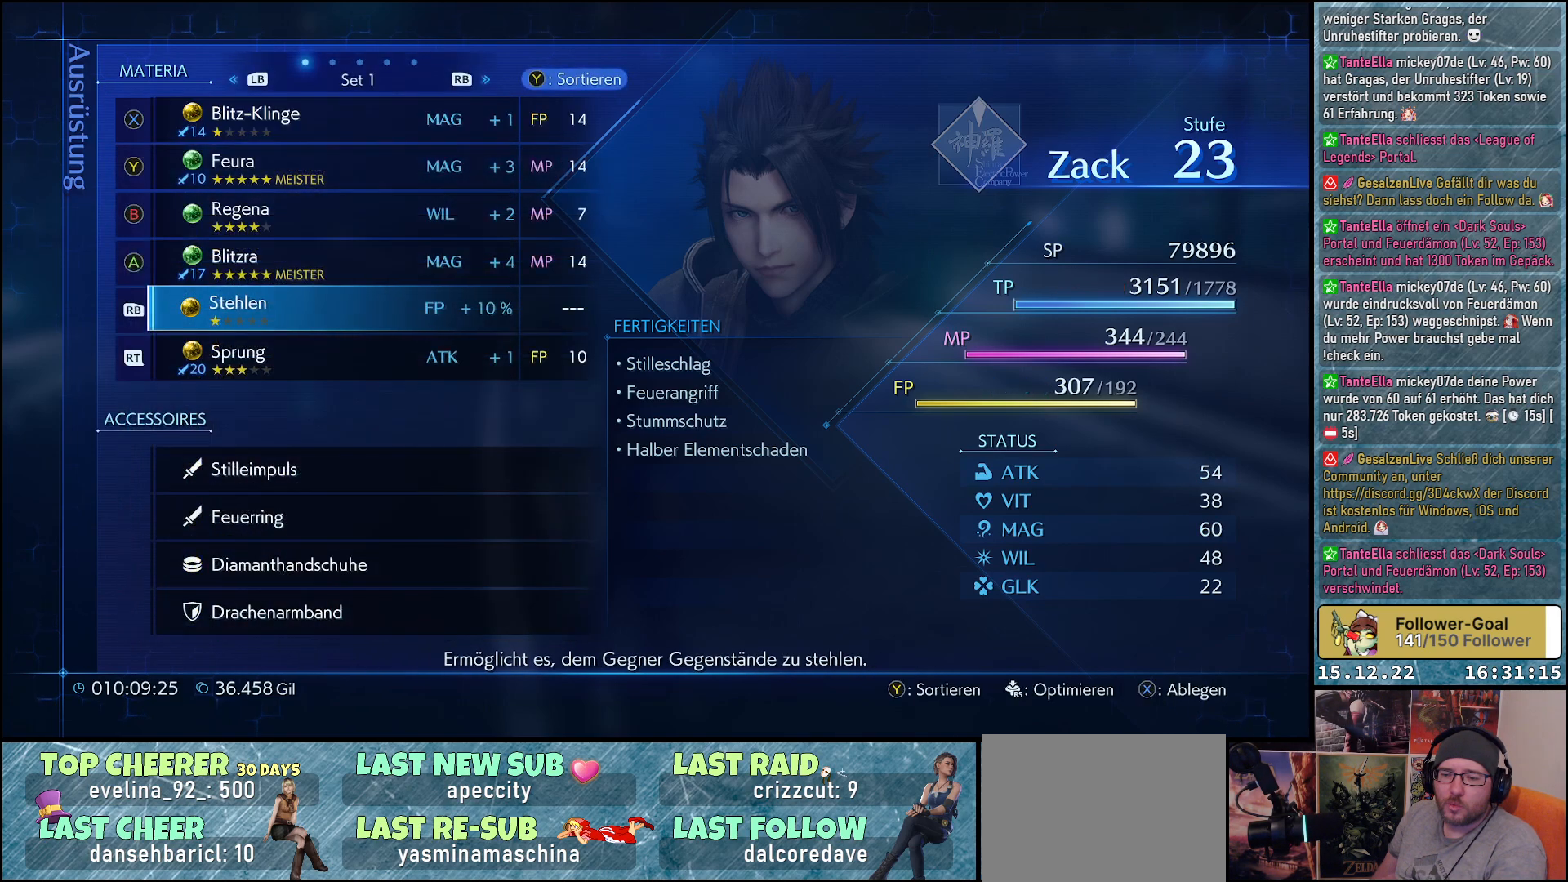
{"buttons": [], "left_stick": "center", "right_stick": "center", "events": []}
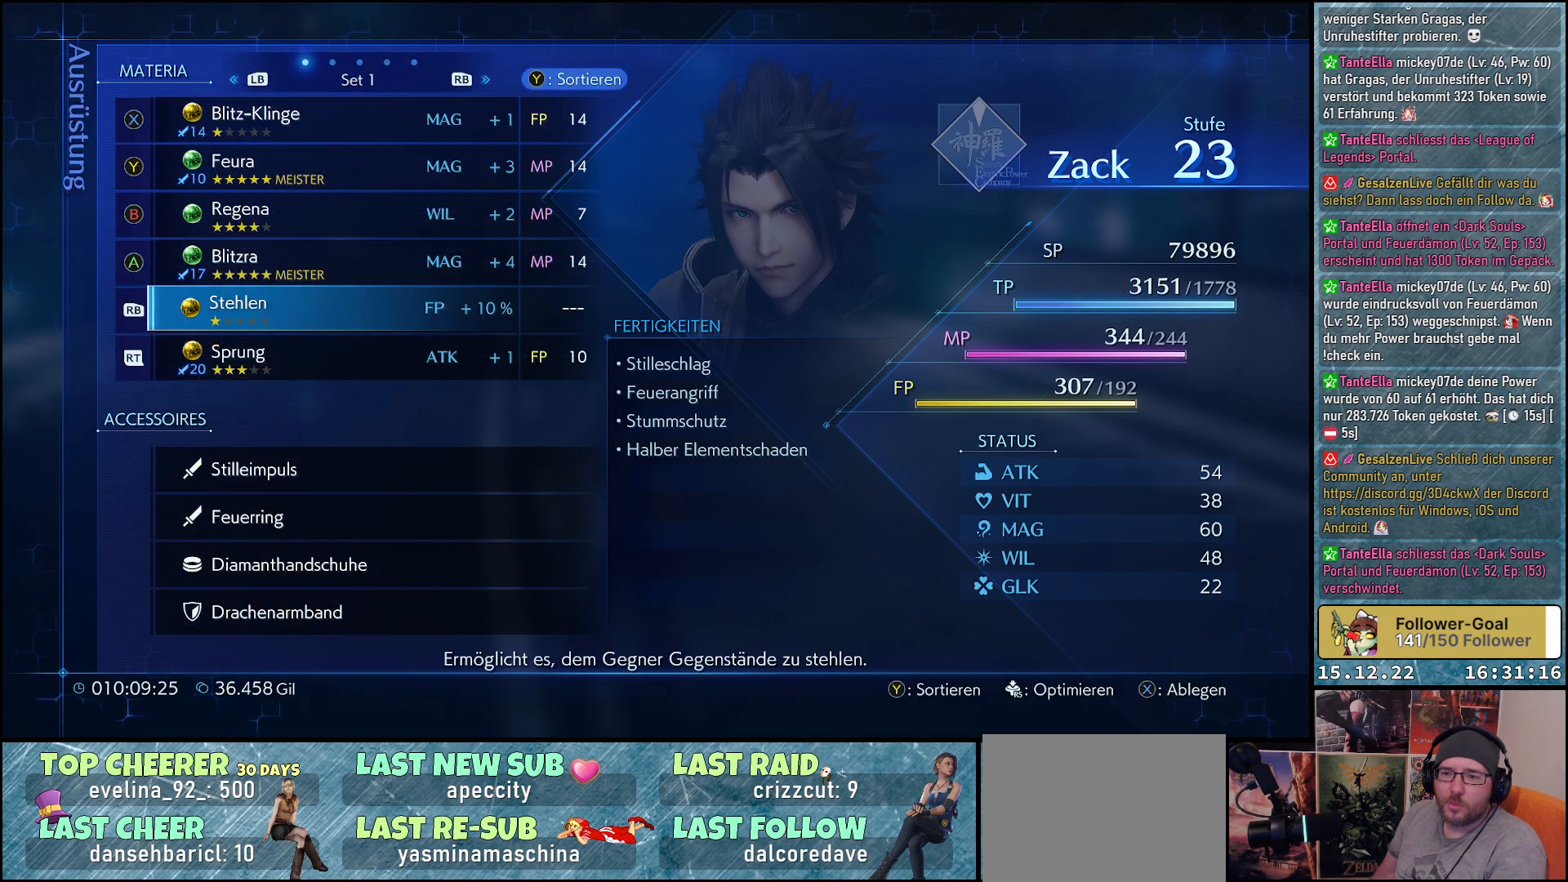
{"buttons": [], "left_stick": "center", "right_stick": "center", "events": []}
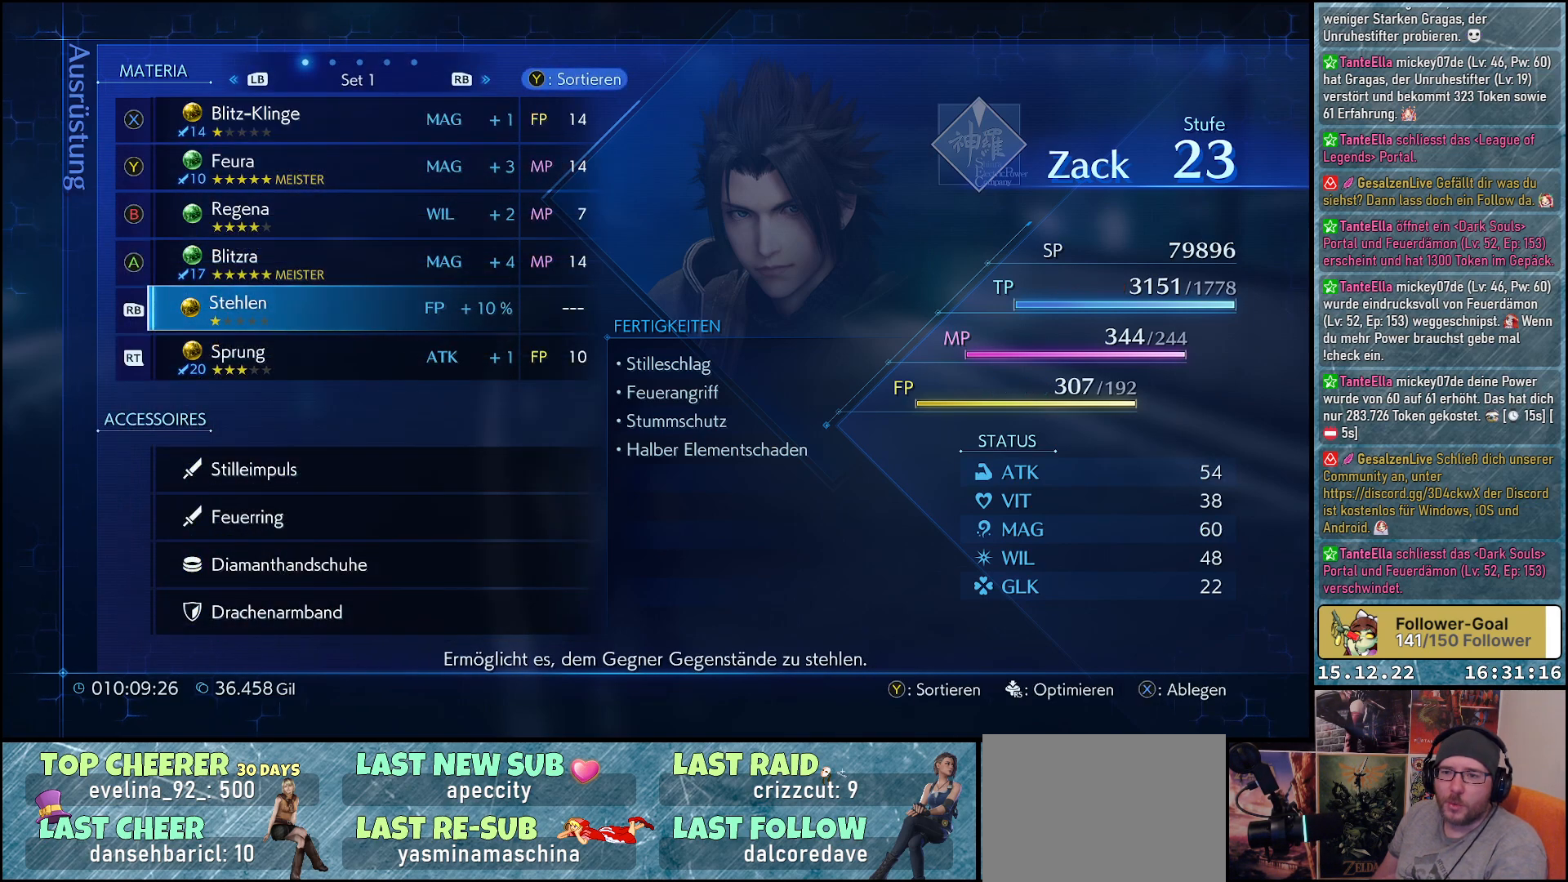
{"buttons": ["DPAD_UP"], "left_stick": "center", "right_stick": "center", "events": [[100, "DPAD_UP", "down"], [217, "DPAD_UP", "up"], [300, "DPAD_UP", "down"], [433, "DPAD_UP", "up"], [500, "DPAD_UP", "down"]]}
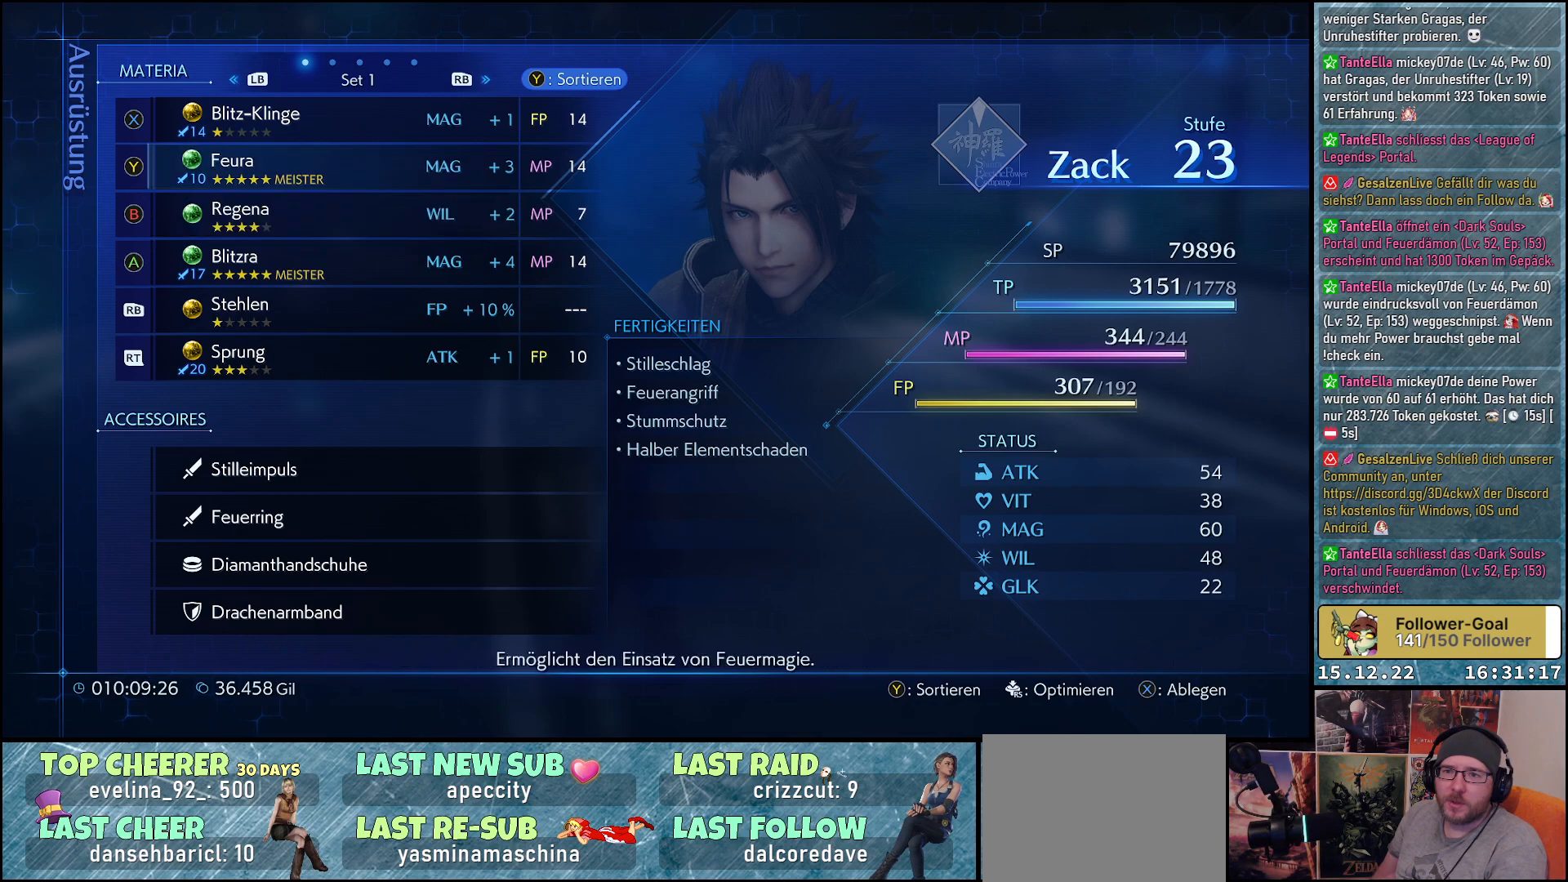
{"buttons": [], "left_stick": "center", "right_stick": "center", "events": [[133, "DPAD_UP", "up"], [233, "DPAD_UP", "down"], [350, "DPAD_UP", "up"]]}
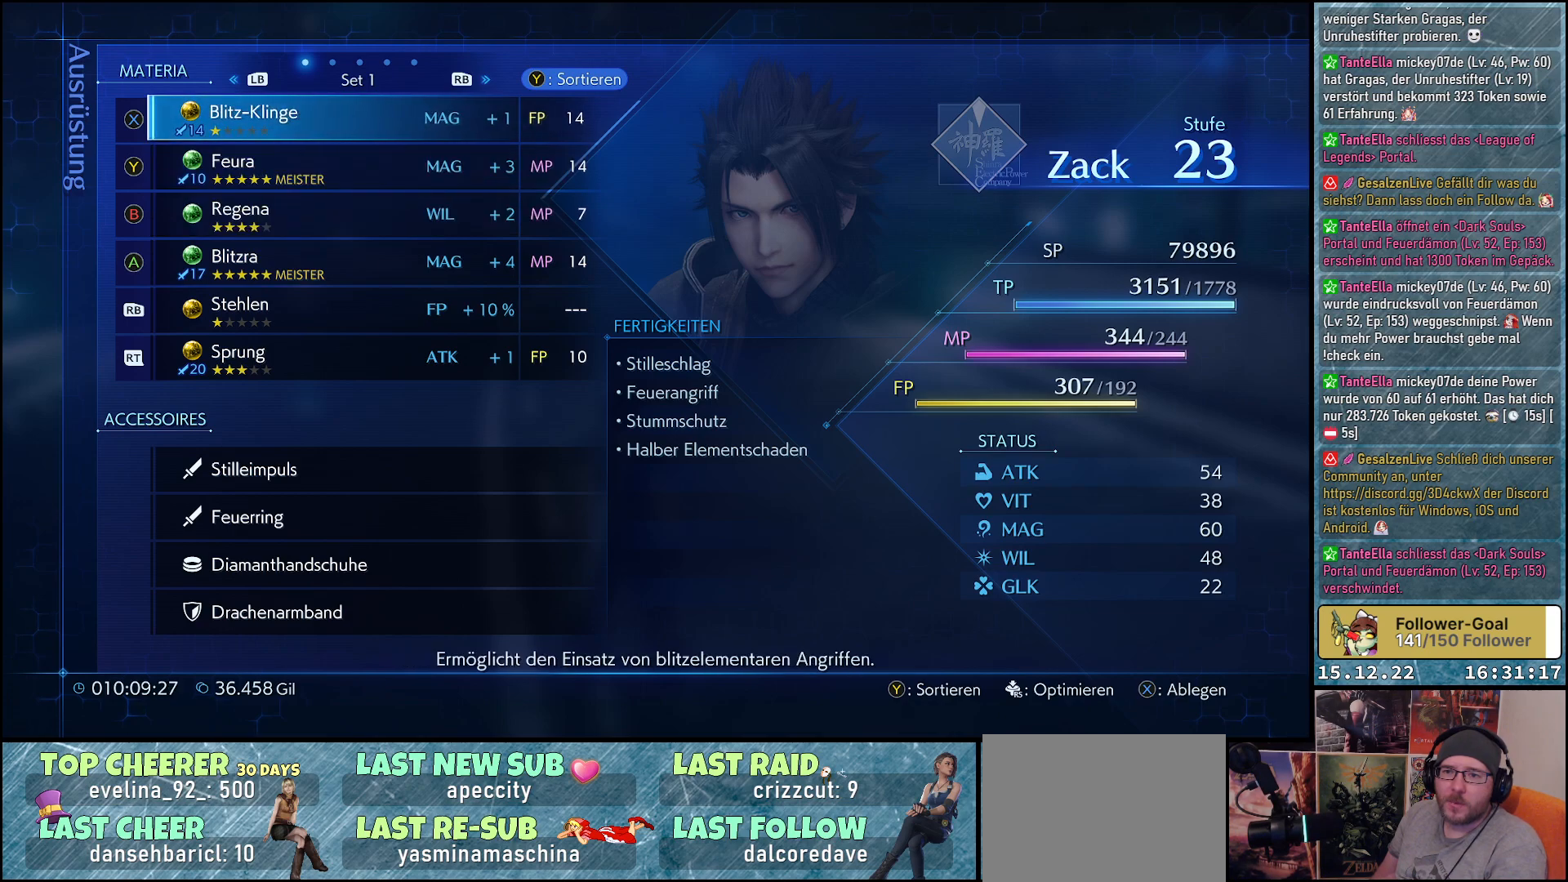
{"buttons": [], "left_stick": "center", "right_stick": "center", "events": []}
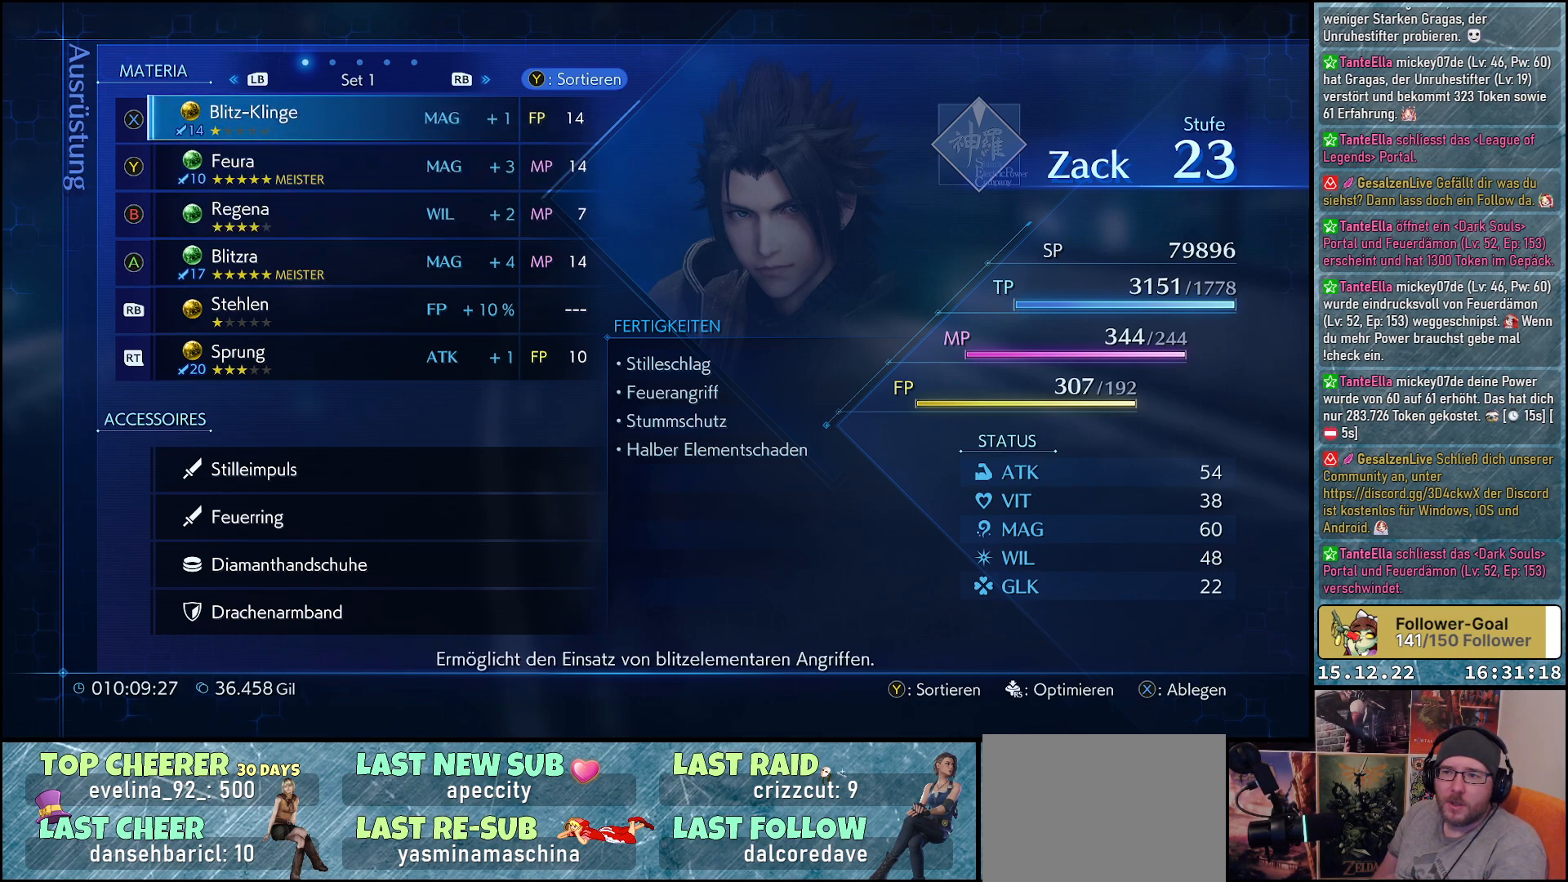
{"buttons": [], "left_stick": "center", "right_stick": "center", "events": []}
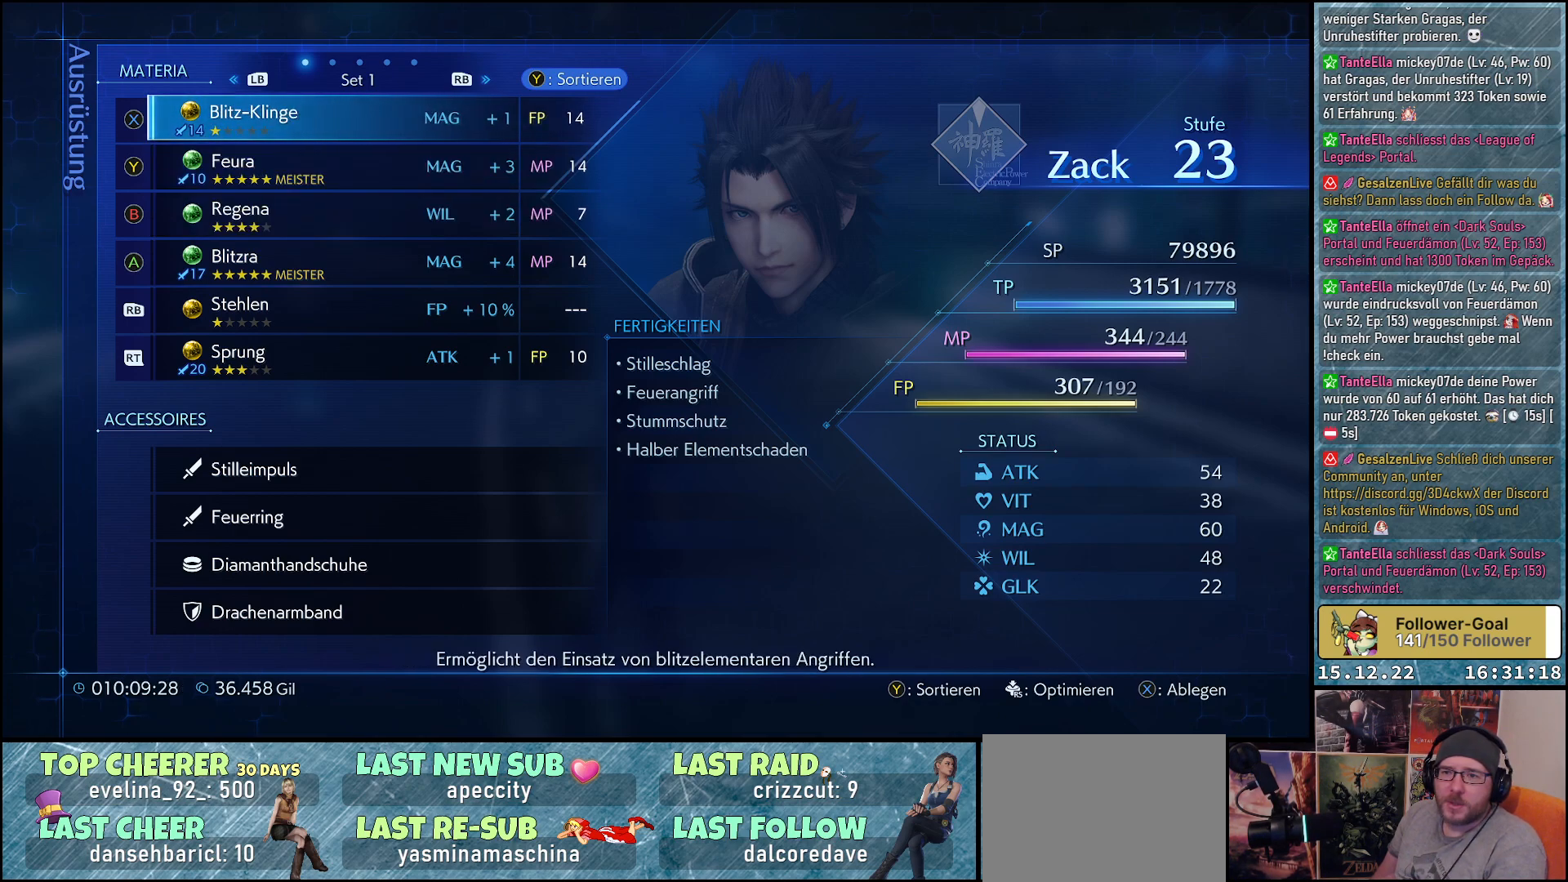
{"buttons": [], "left_stick": "center", "right_stick": "center", "events": []}
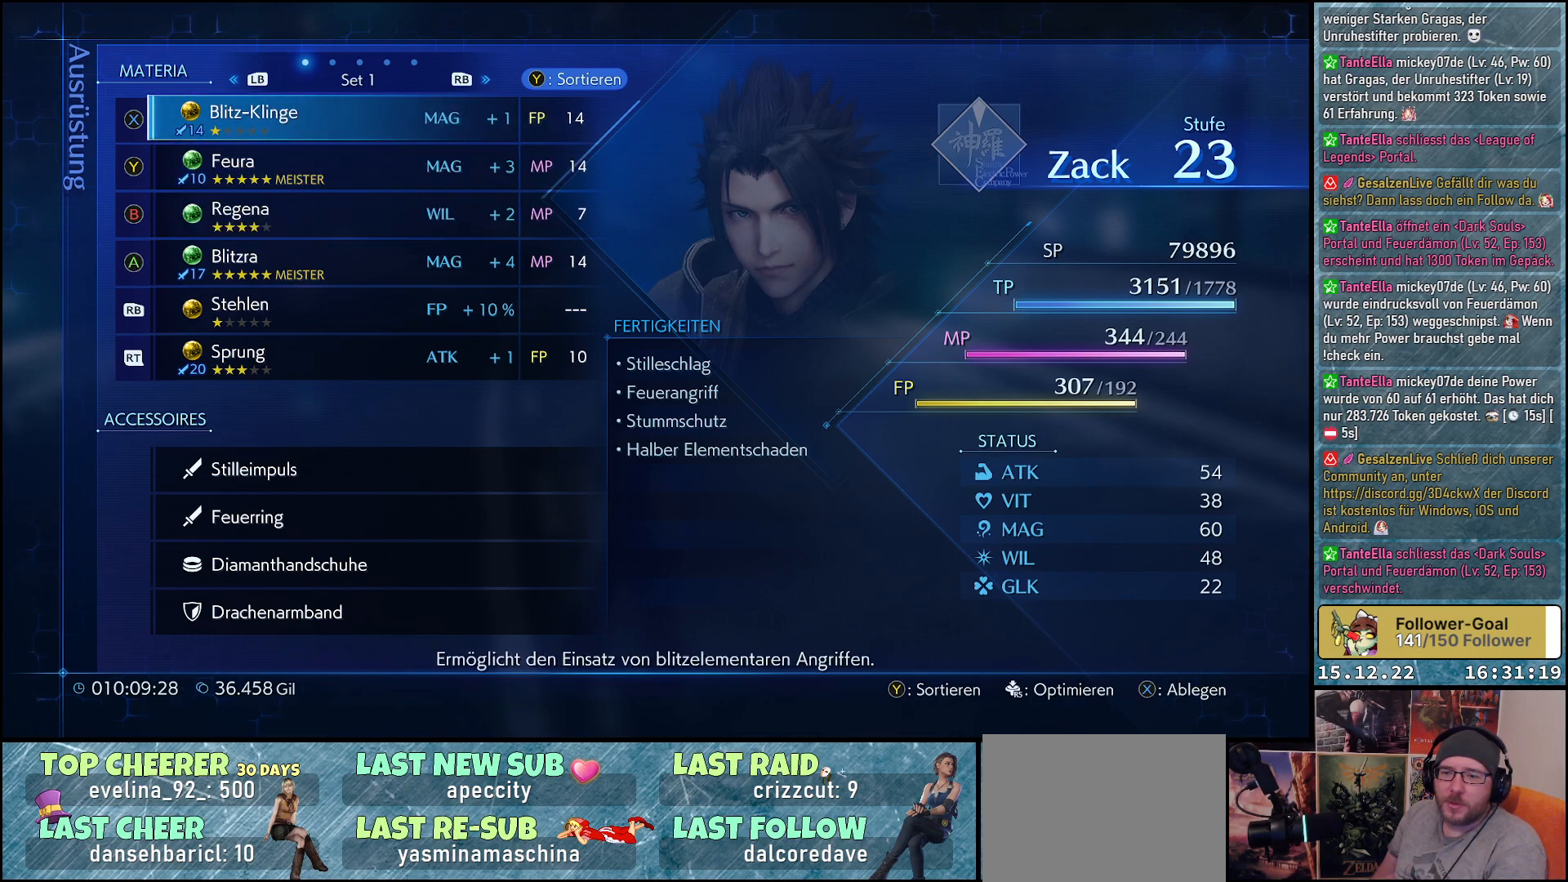
{"buttons": [], "left_stick": "center", "right_stick": "center", "events": []}
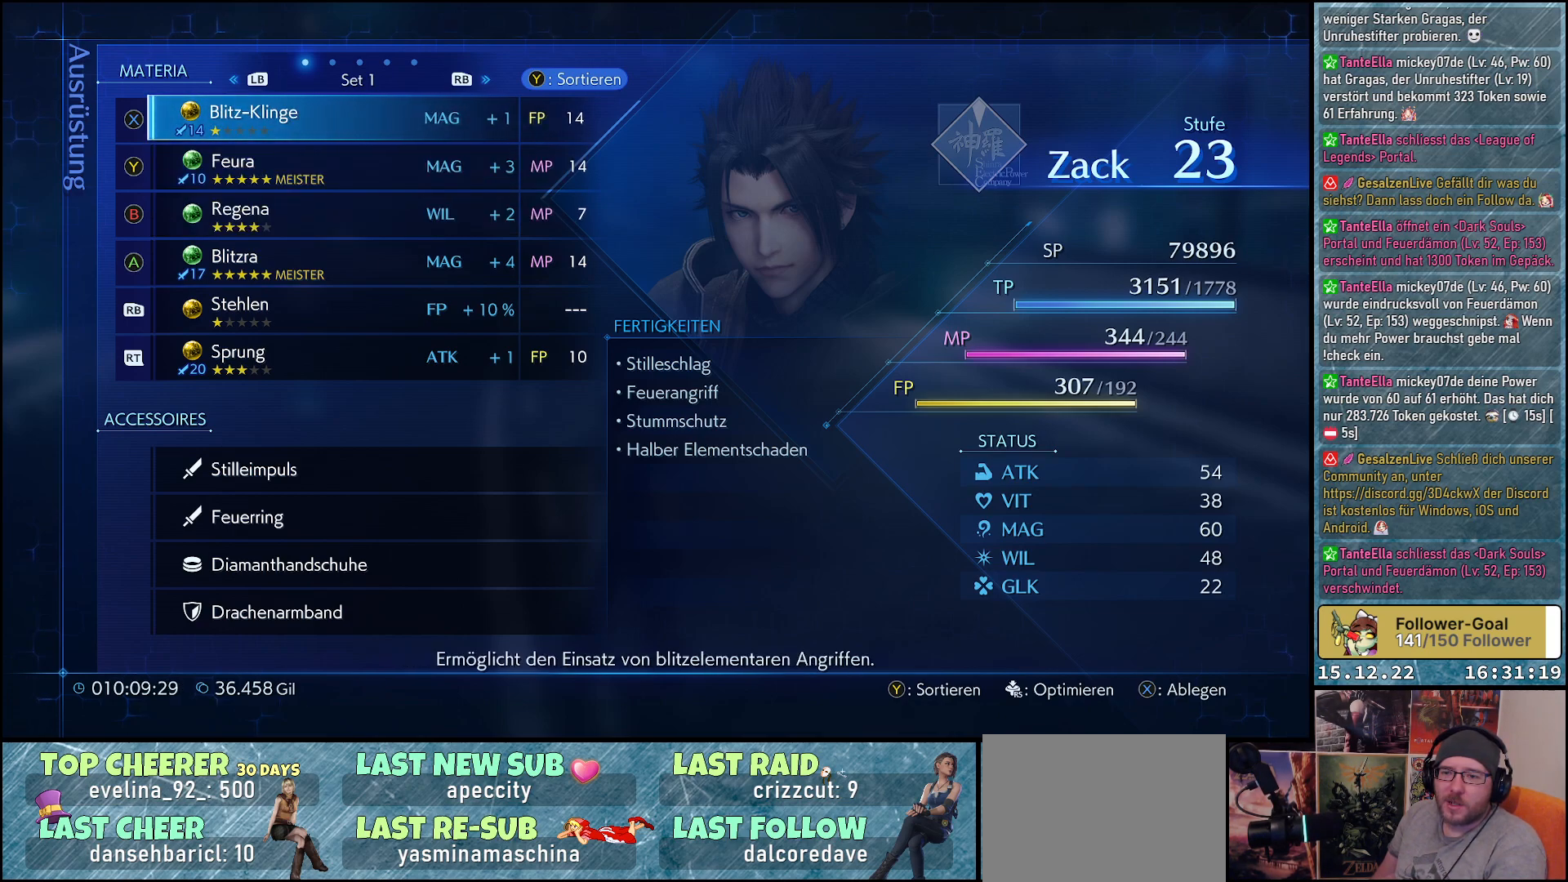
{"buttons": [], "left_stick": "center", "right_stick": "center", "events": []}
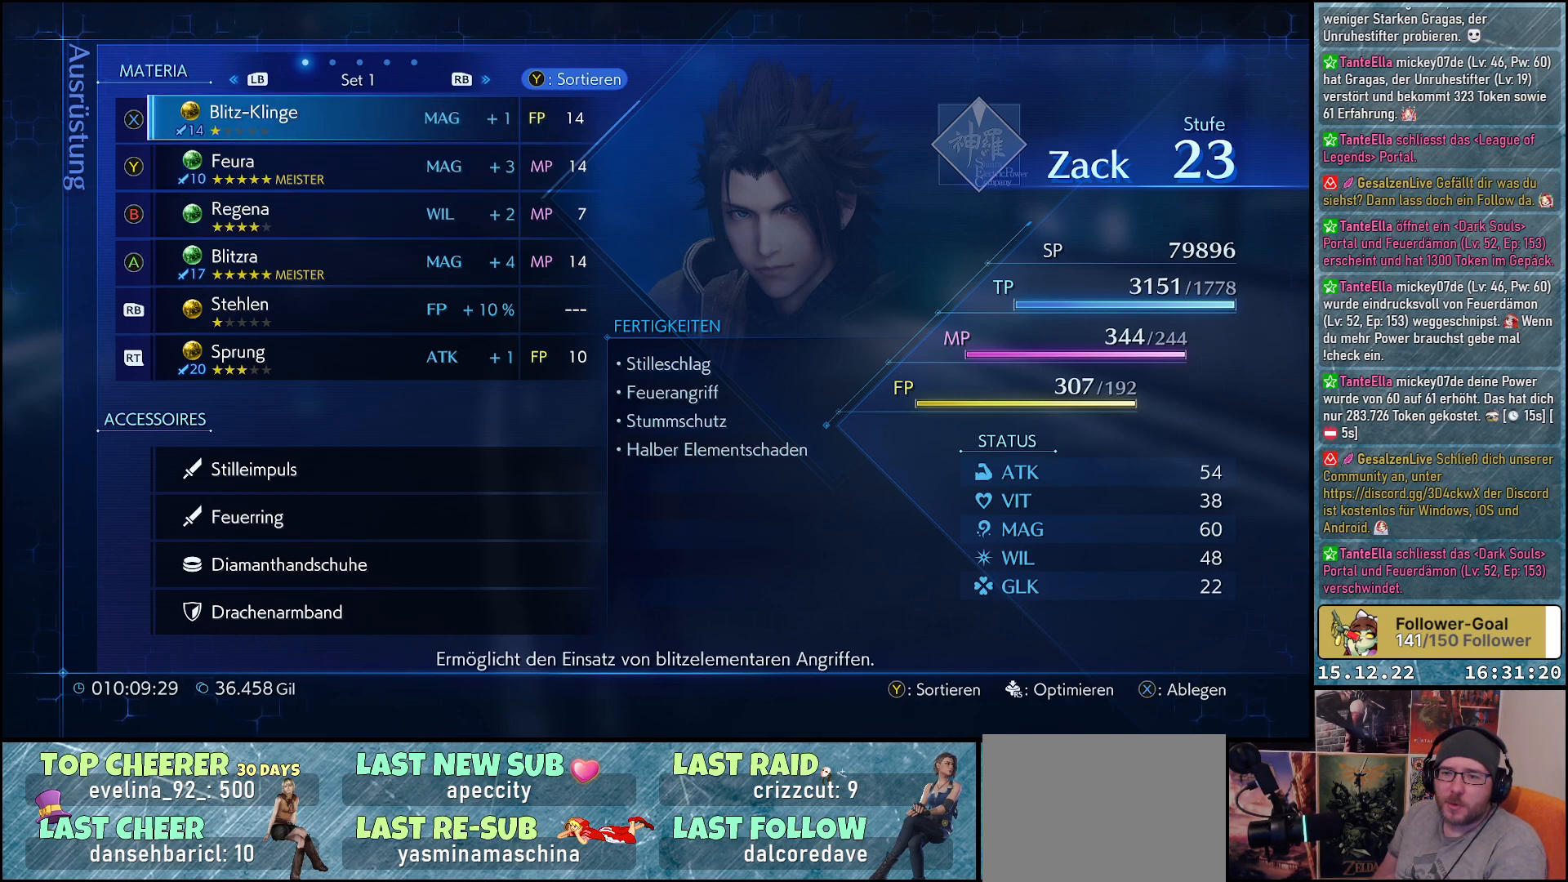
{"buttons": [], "left_stick": "center", "right_stick": "center", "events": []}
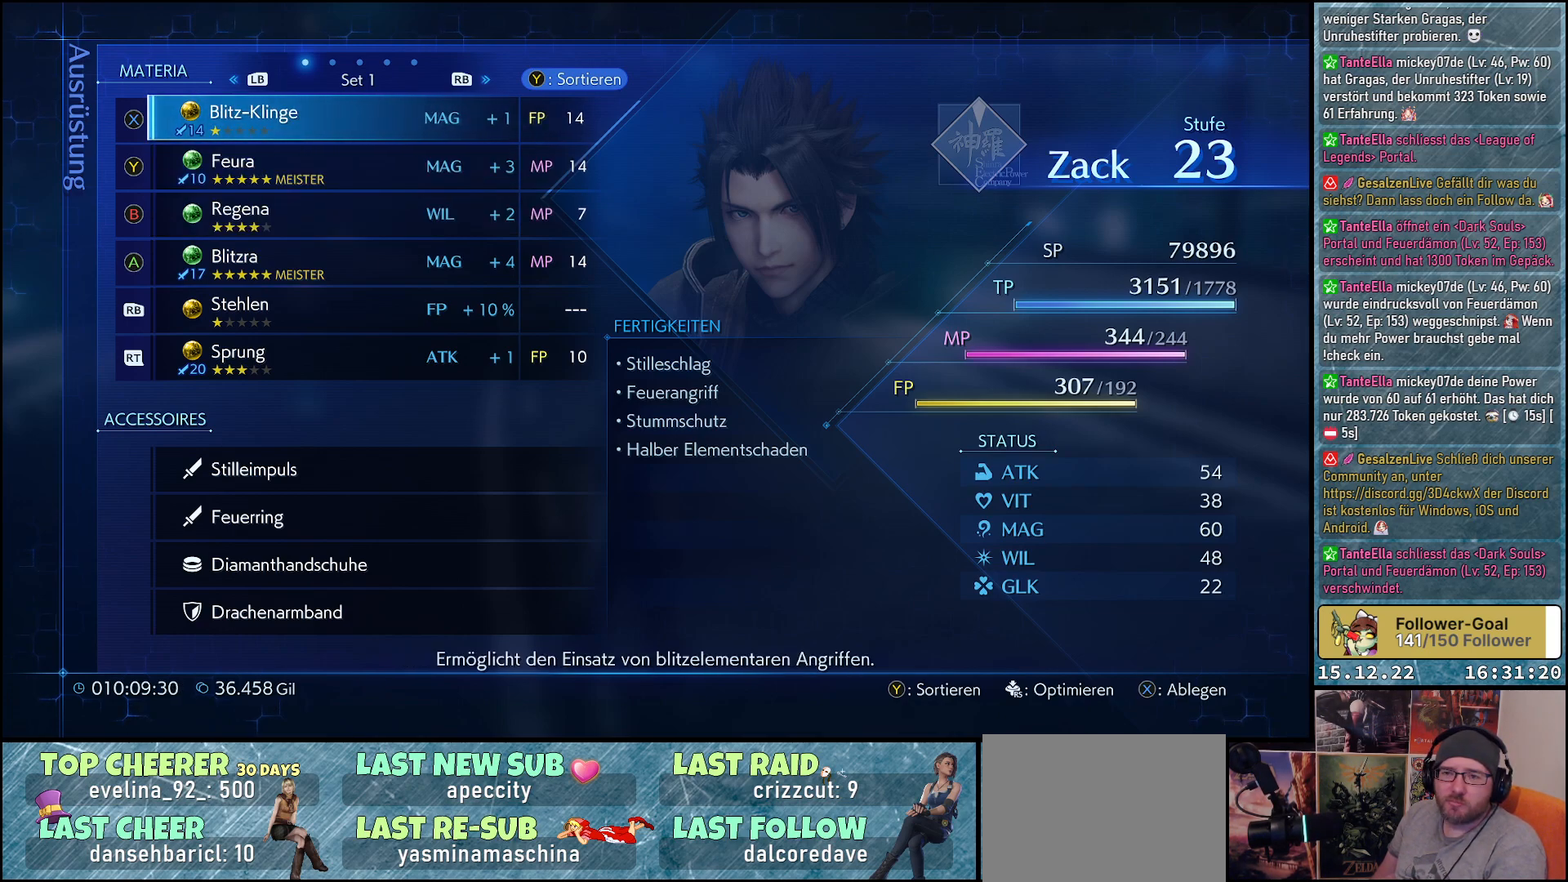
{"buttons": [], "left_stick": "center", "right_stick": "center", "events": []}
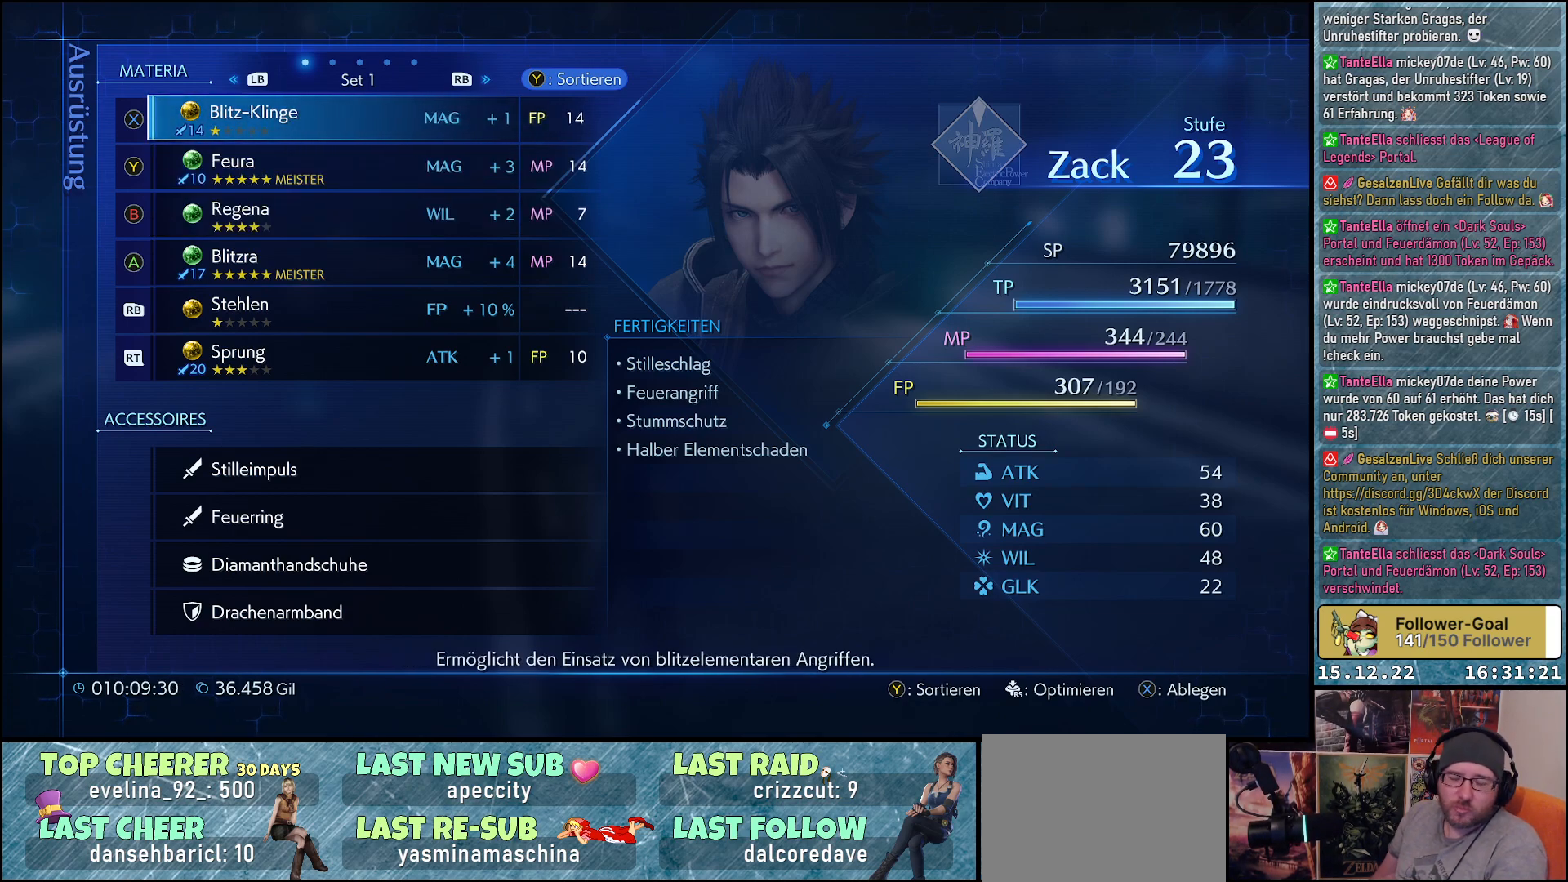
{"buttons": [], "left_stick": "center", "right_stick": "center", "events": []}
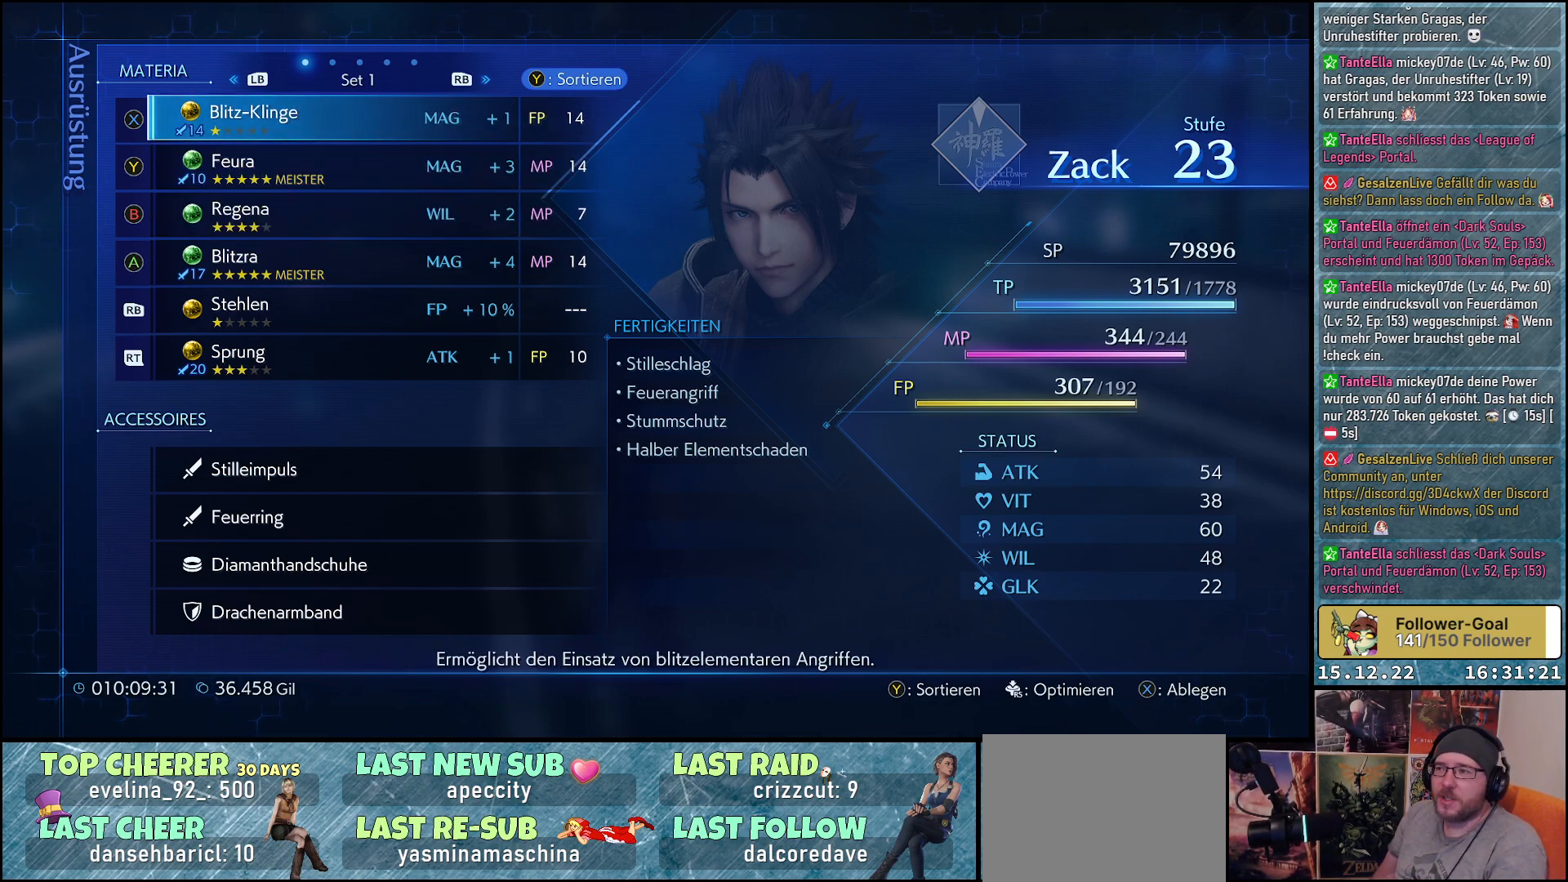
{"buttons": [], "left_stick": "center", "right_stick": "center", "events": []}
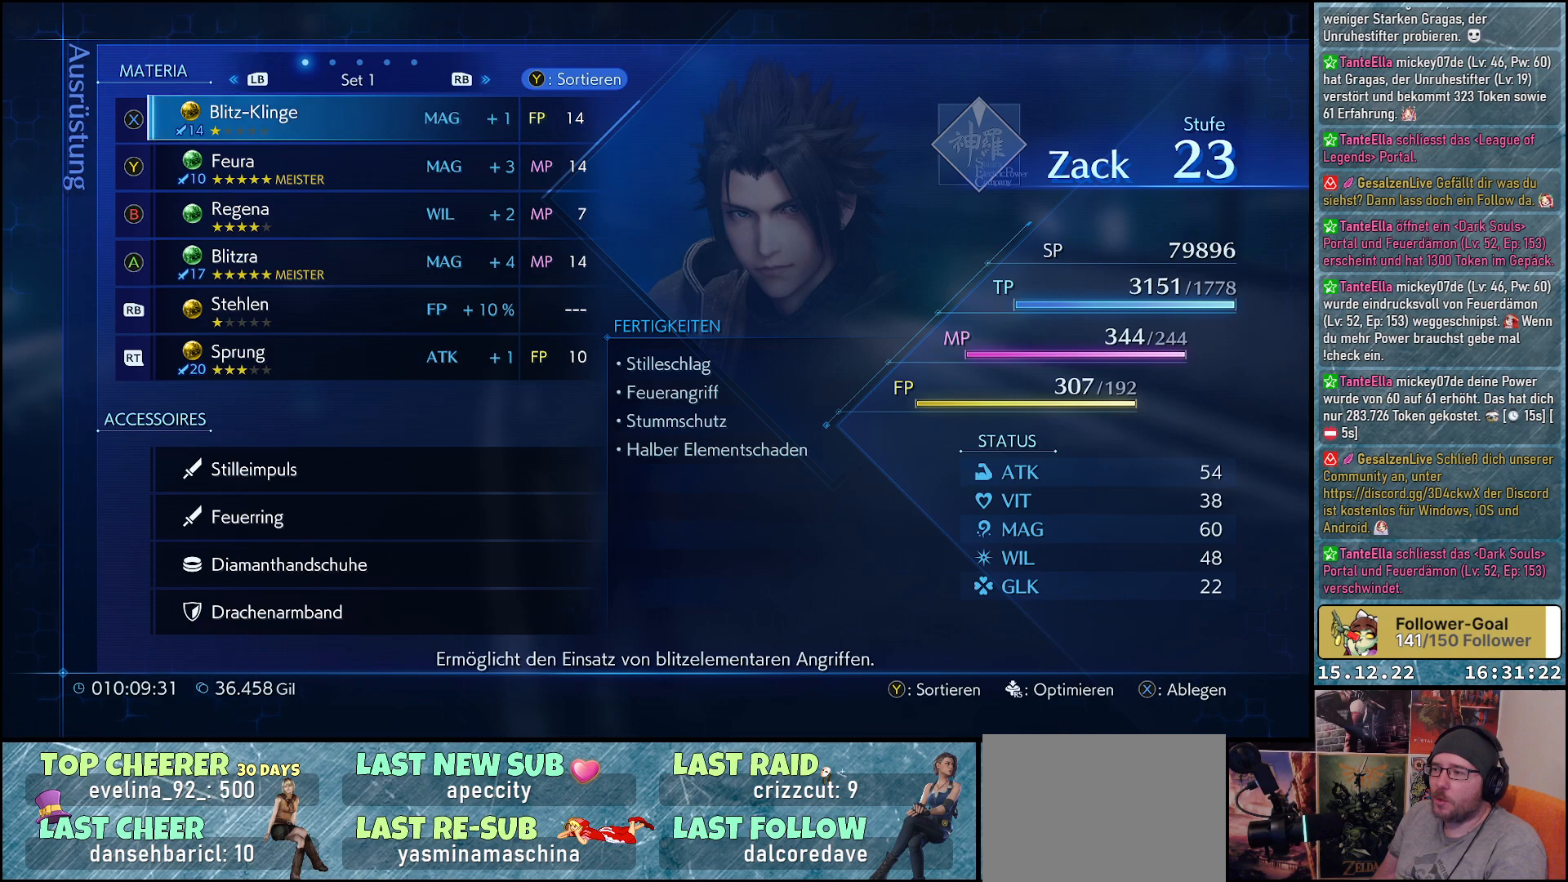
{"buttons": [], "left_stick": "center", "right_stick": "center", "events": []}